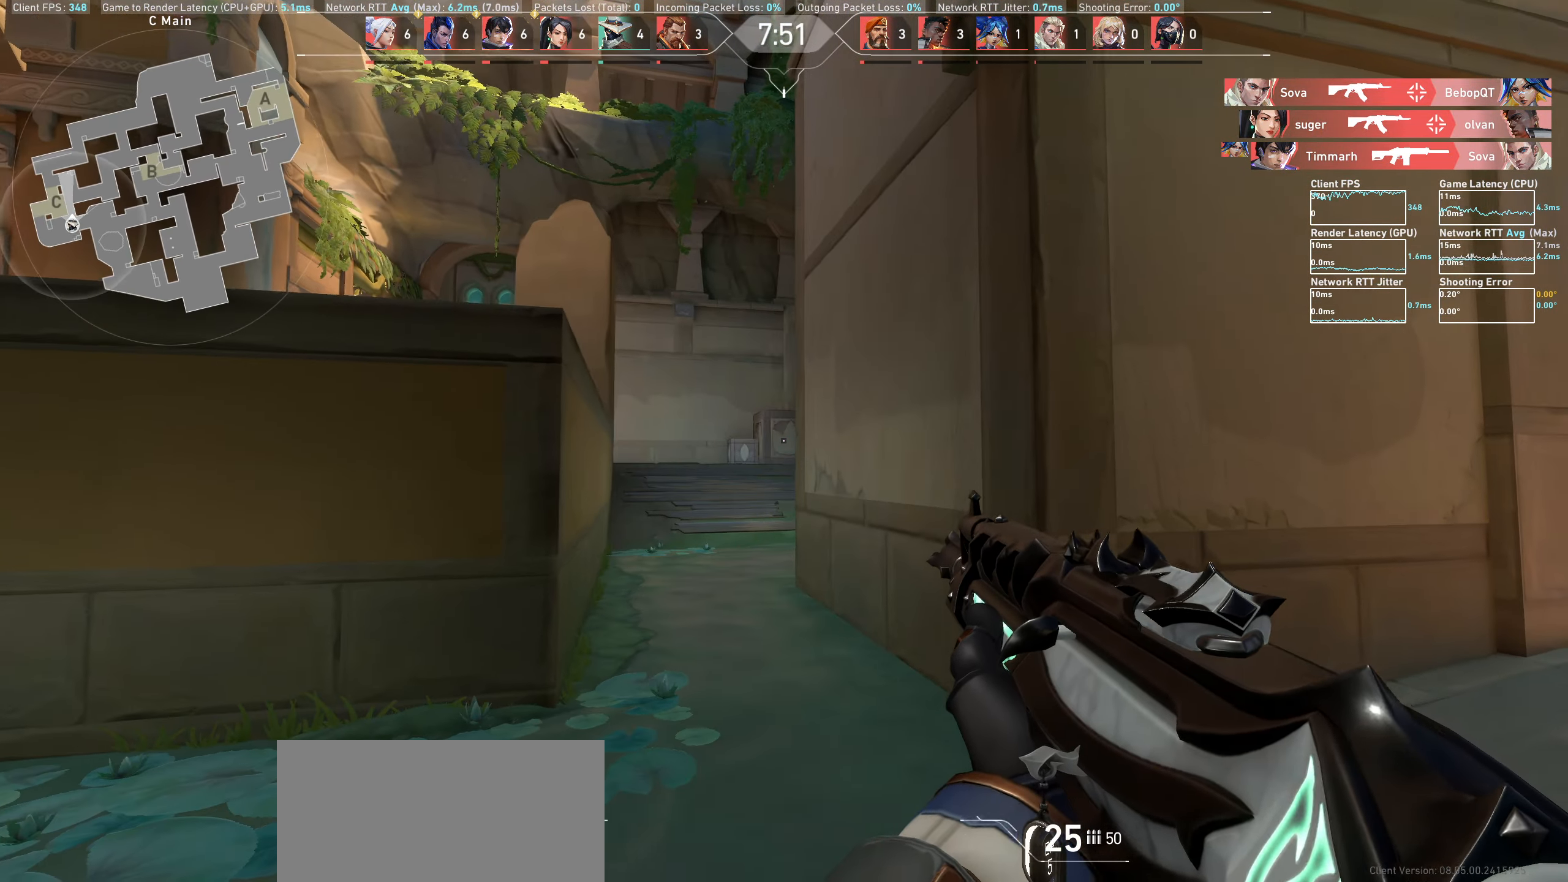
Gameplay with keyboard and mouse; each line is a JSON object with the keys and mouse buttons held at the frame after it. "events" lists presses ("down") and releases ("up") of "a", "ctrl", "d", "e", "q", "s", "shift", "space", "w", "mouse_left", "mouse_wheel", "mouse_right", "mouse_mb4" and "mouse_mb5" between this image and that frame as [ms after this image, input, new state], when the widget could be followed in between. "mouse_left", "mouse_wheel", "mouse_right", "mouse_mb4", "mouse_mb5" = the "left", "wheel", "right", "mb4", "mb5" buttons of the "mouse" list. No other keys are recorded. "wheel" means that the mouse wheel is clicked or scrolled. Mouse movement is not recorded.
{"keys": ["a", "w"], "mouse": [], "events": [[167, "a", "down"], [350, "w", "down"]]}
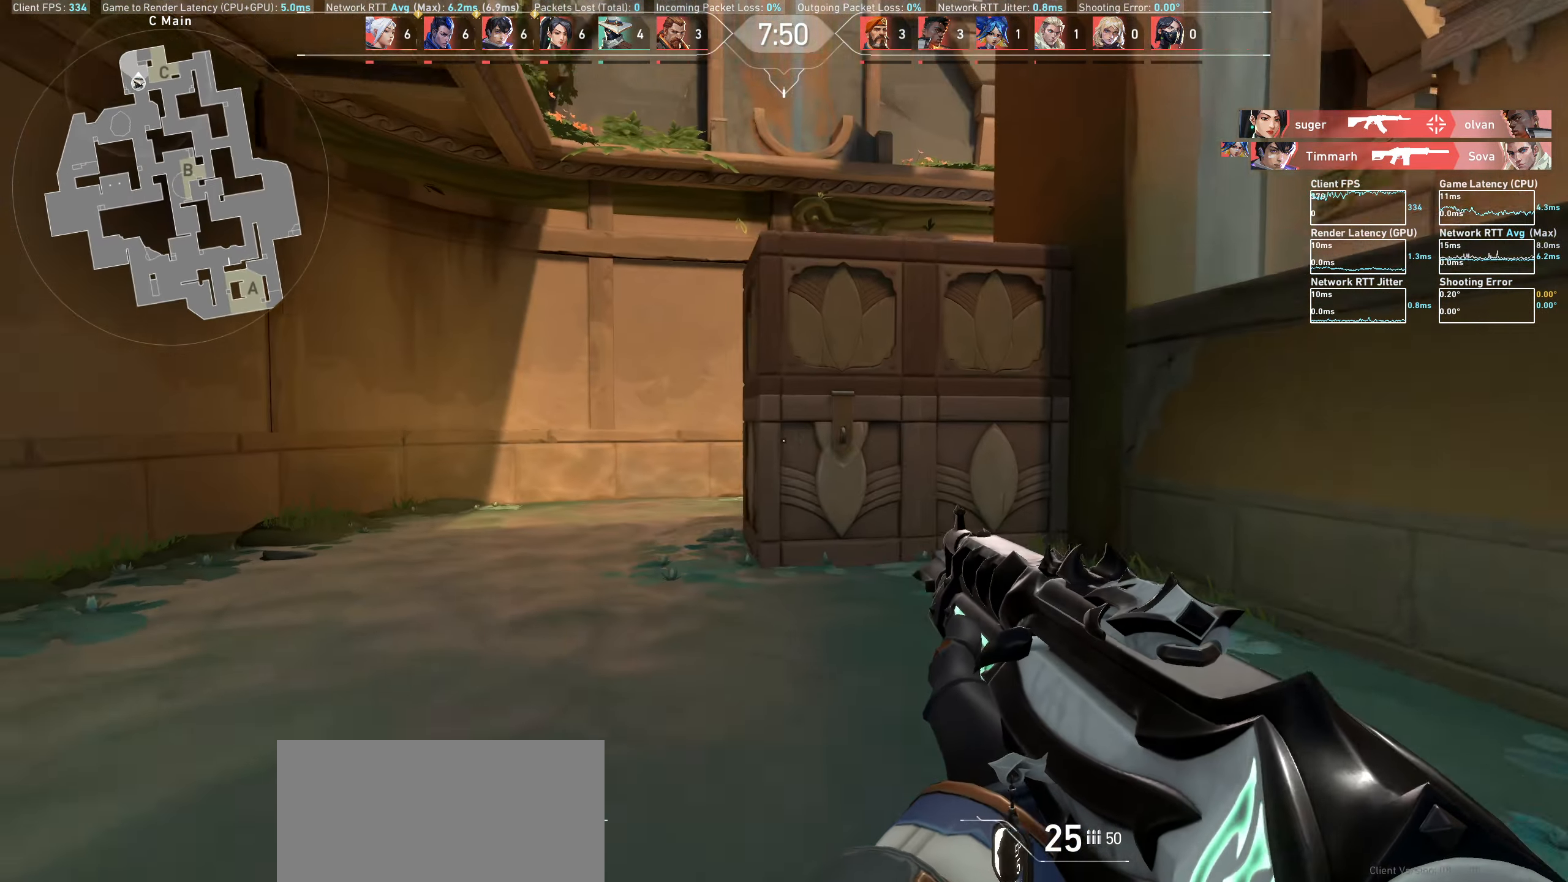
{"keys": ["a", "w"], "mouse": [], "events": []}
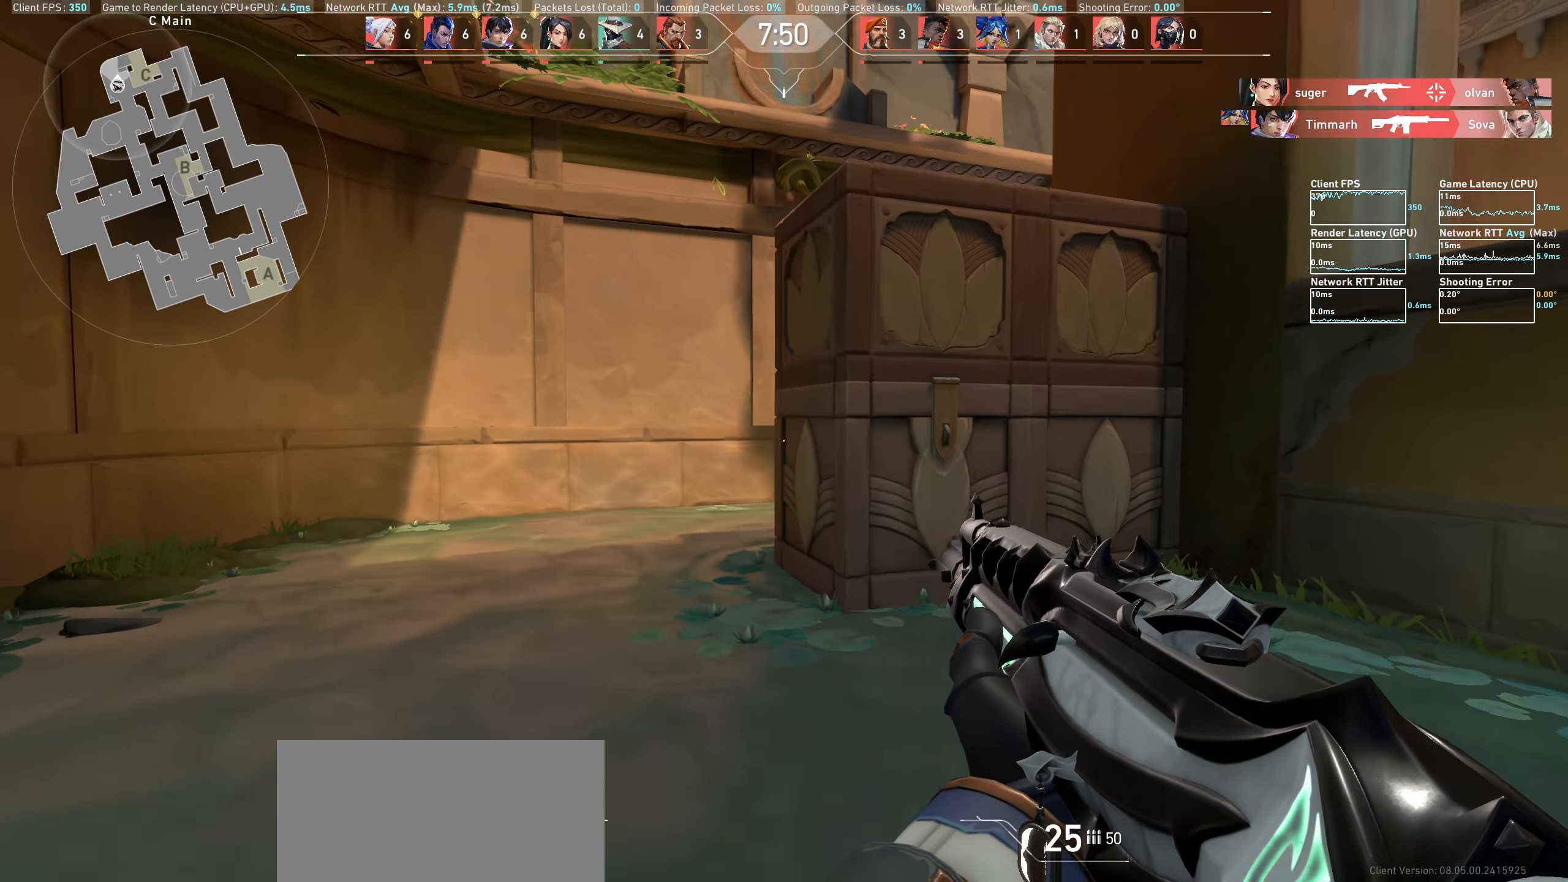
{"keys": ["a", "w"], "mouse": [], "events": []}
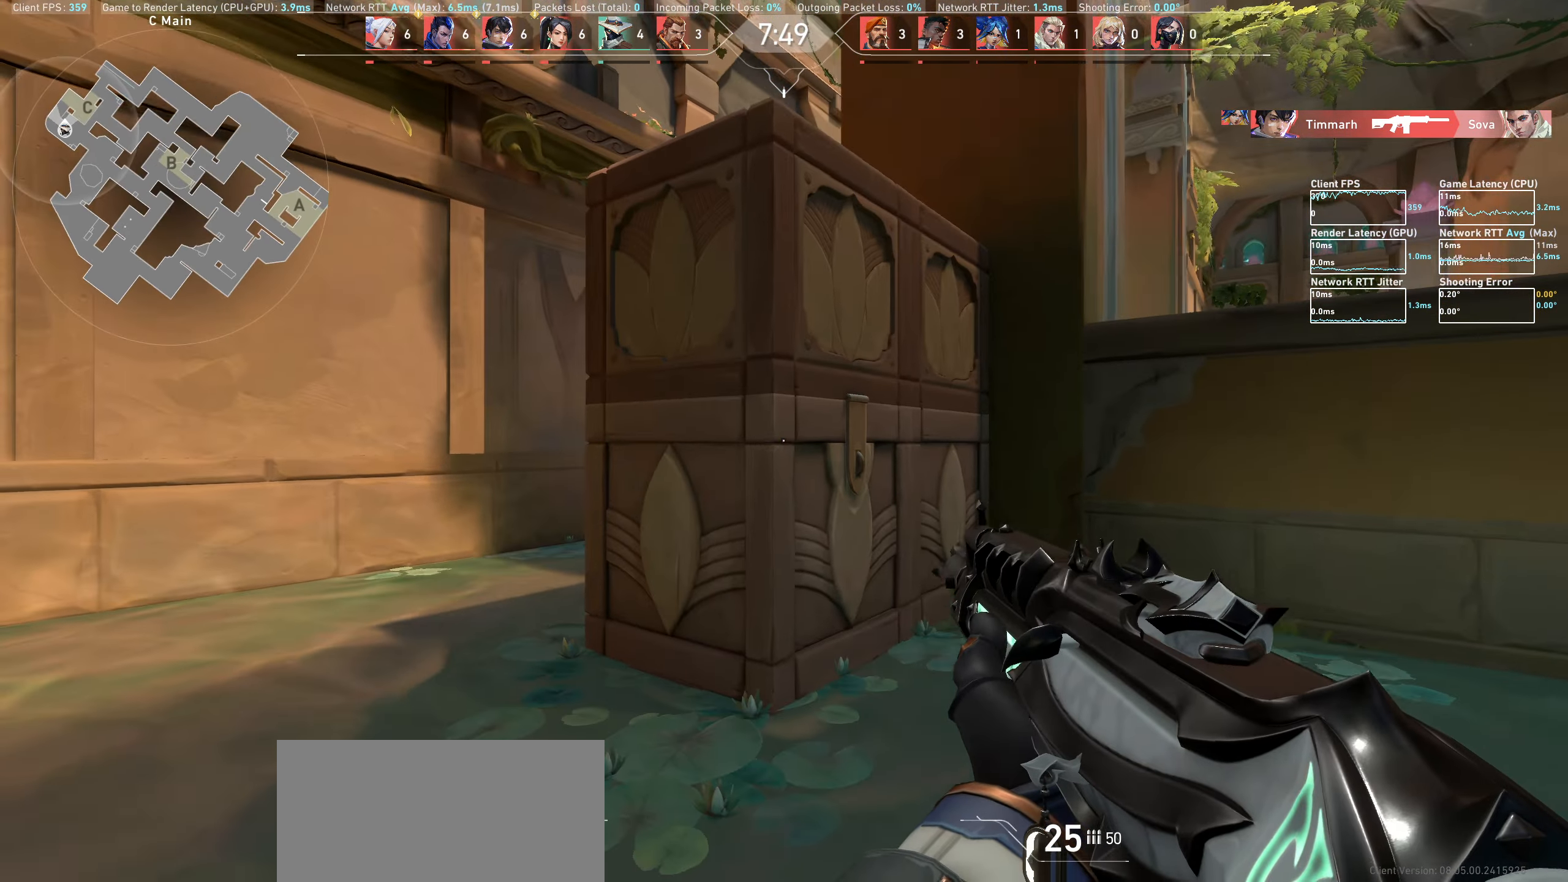
{"keys": ["a", "w"], "mouse": [], "events": []}
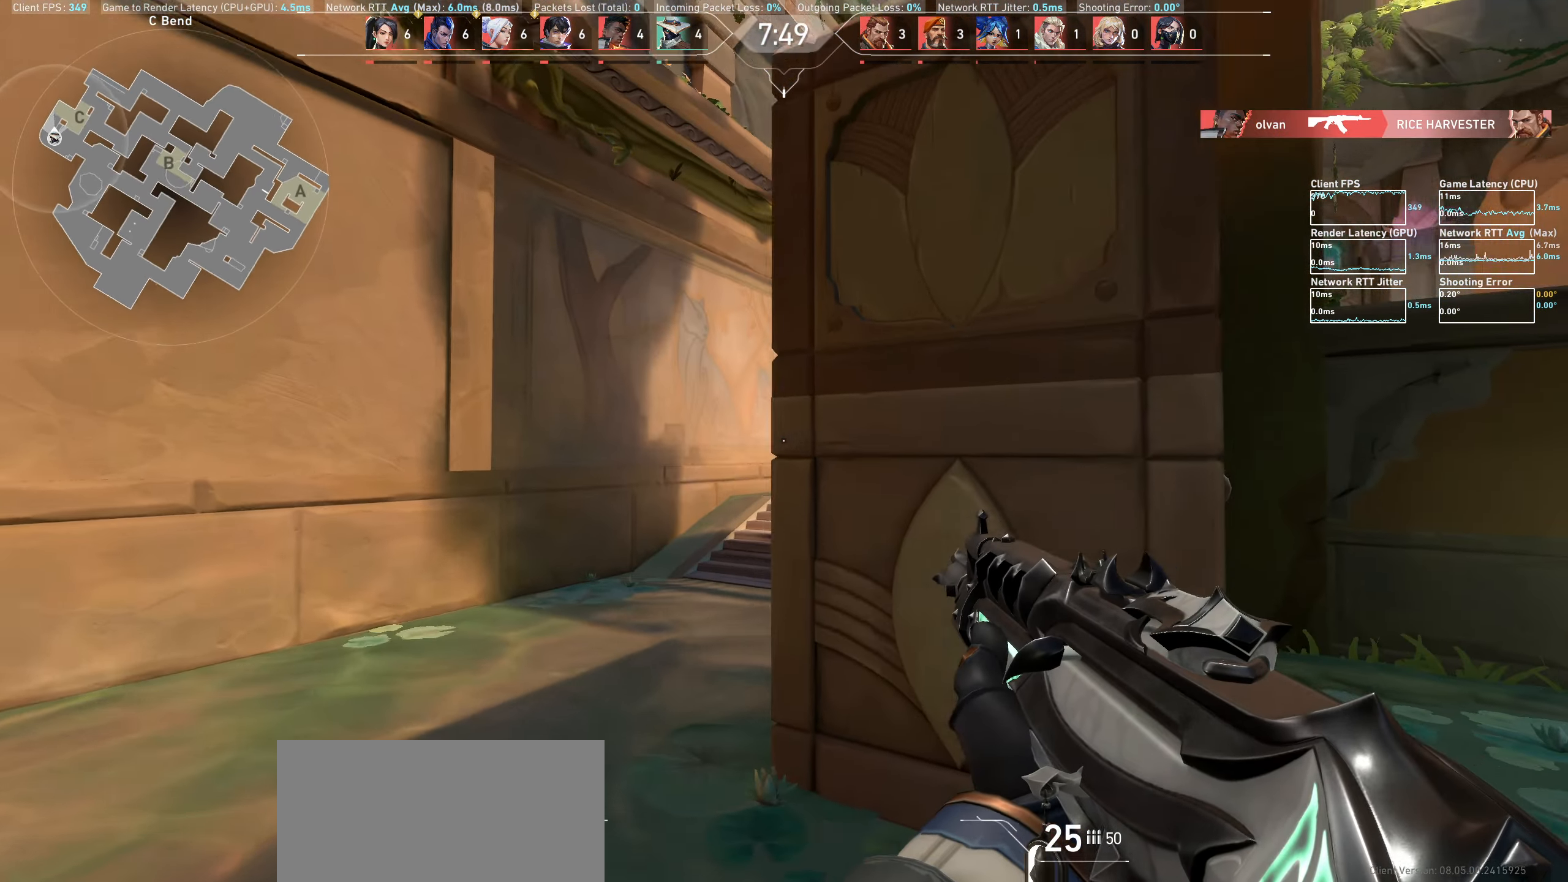
{"keys": ["a", "w"], "mouse": [], "events": [[167, "w", "up"], [300, "a", "up"], [417, "a", "down"], [433, "w", "down"]]}
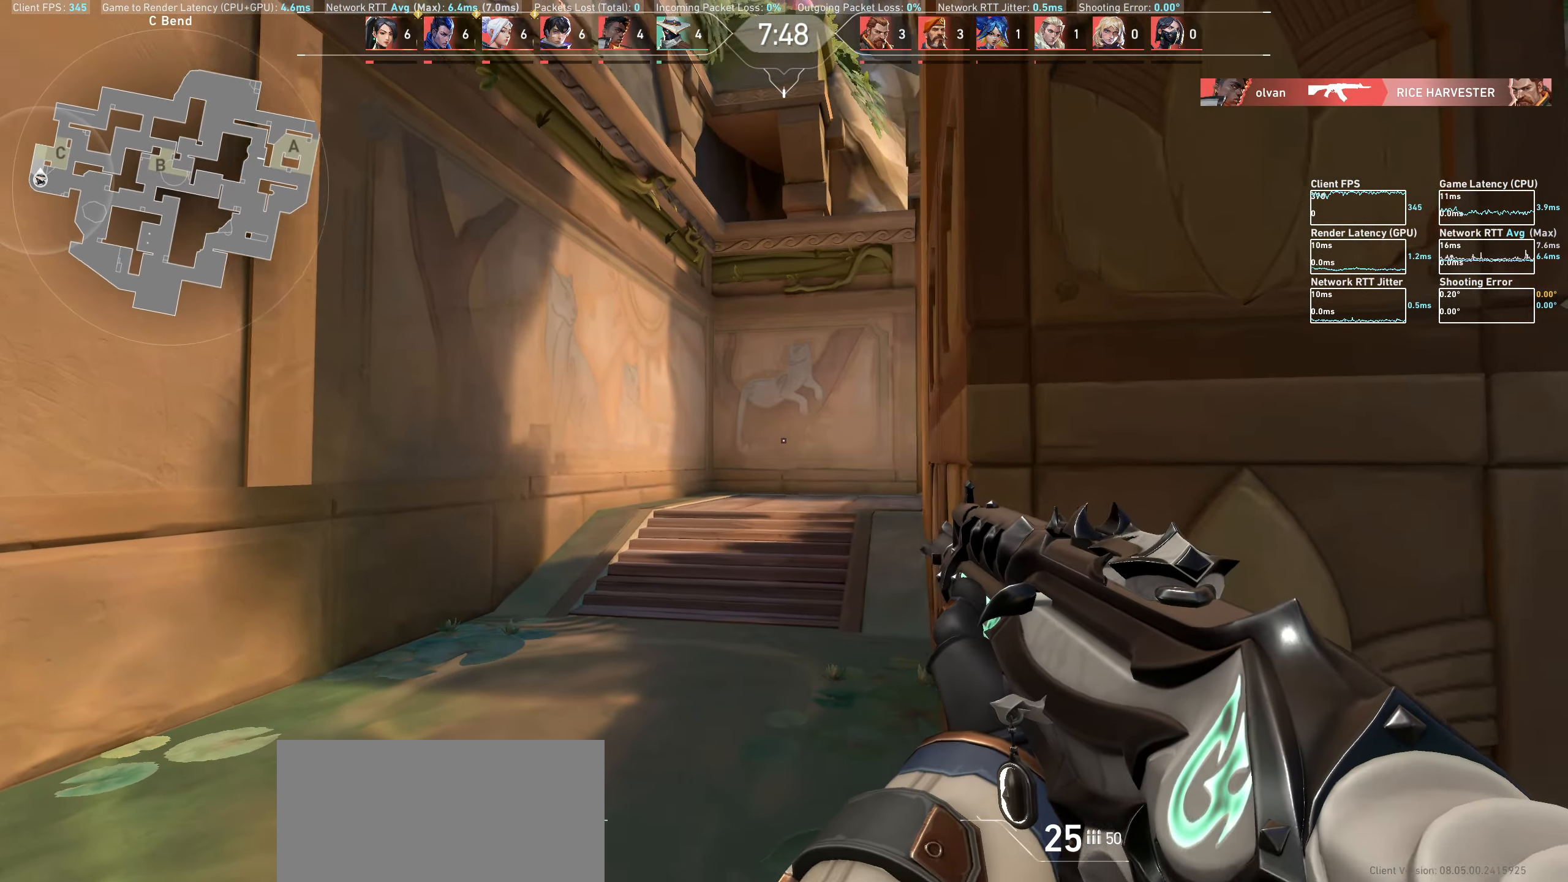
{"keys": ["a", "w"], "mouse": [], "events": []}
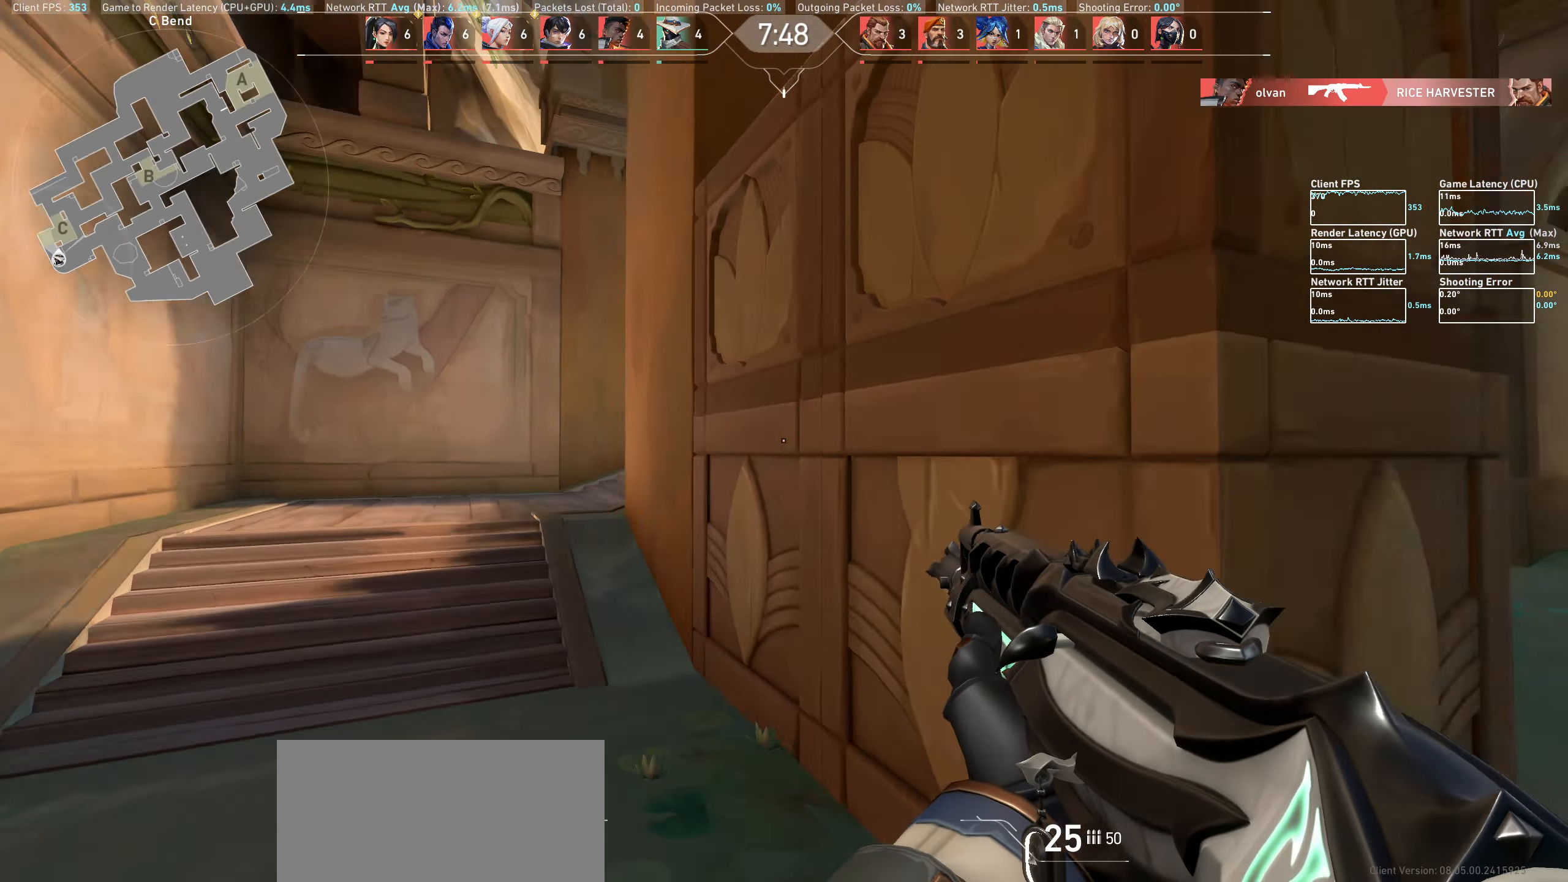
{"keys": [], "mouse": [], "events": [[50, "w", "up"], [367, "a", "up"]]}
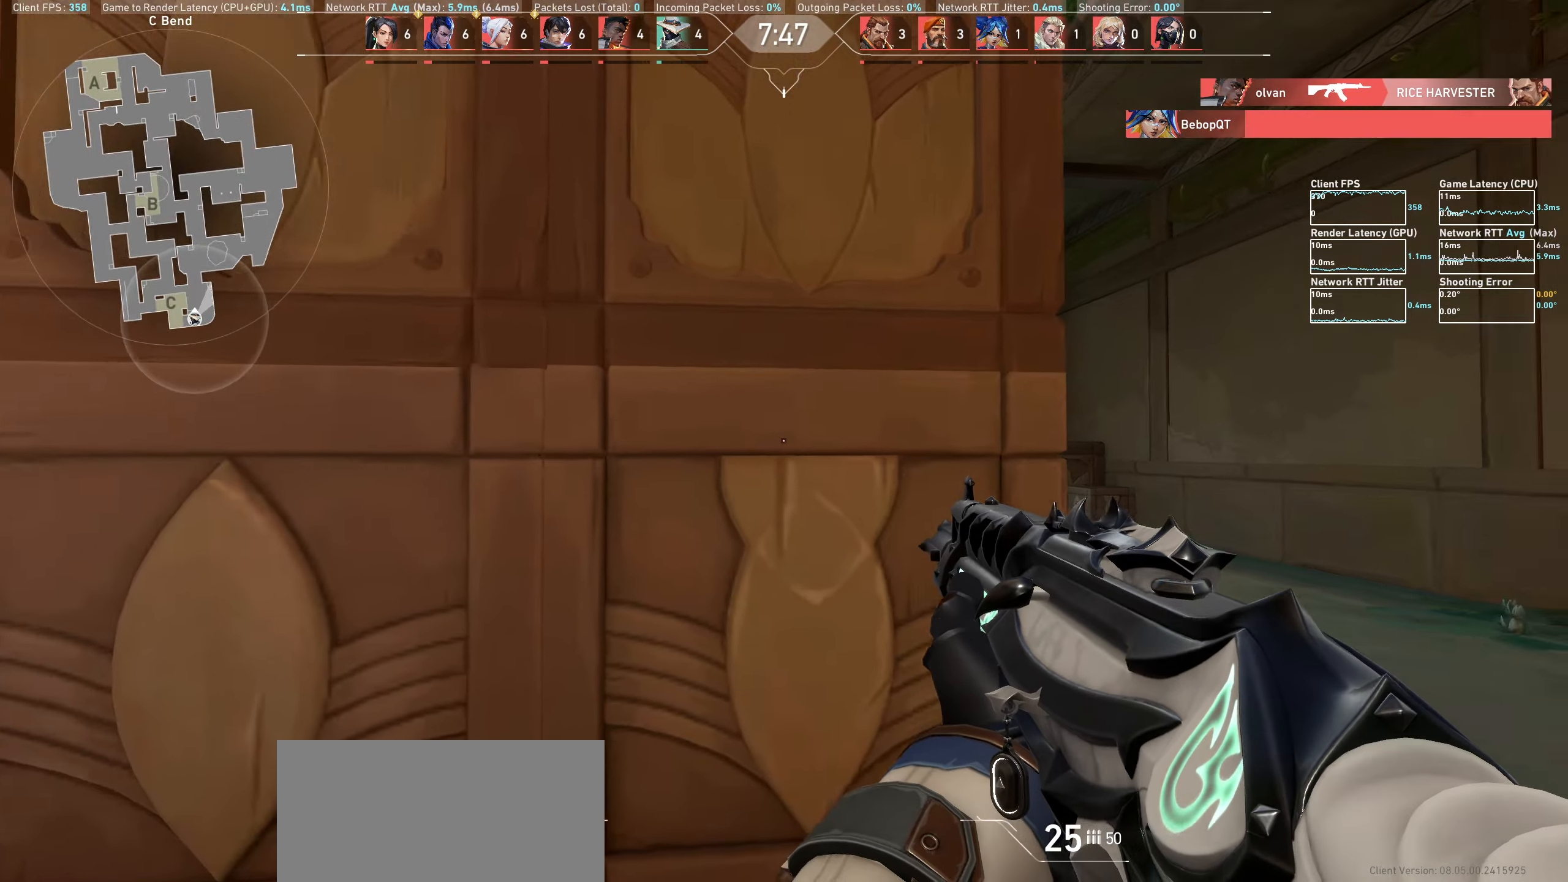
{"keys": ["a", "w"], "mouse": [], "events": [[50, "a", "down"], [217, "w", "down"]]}
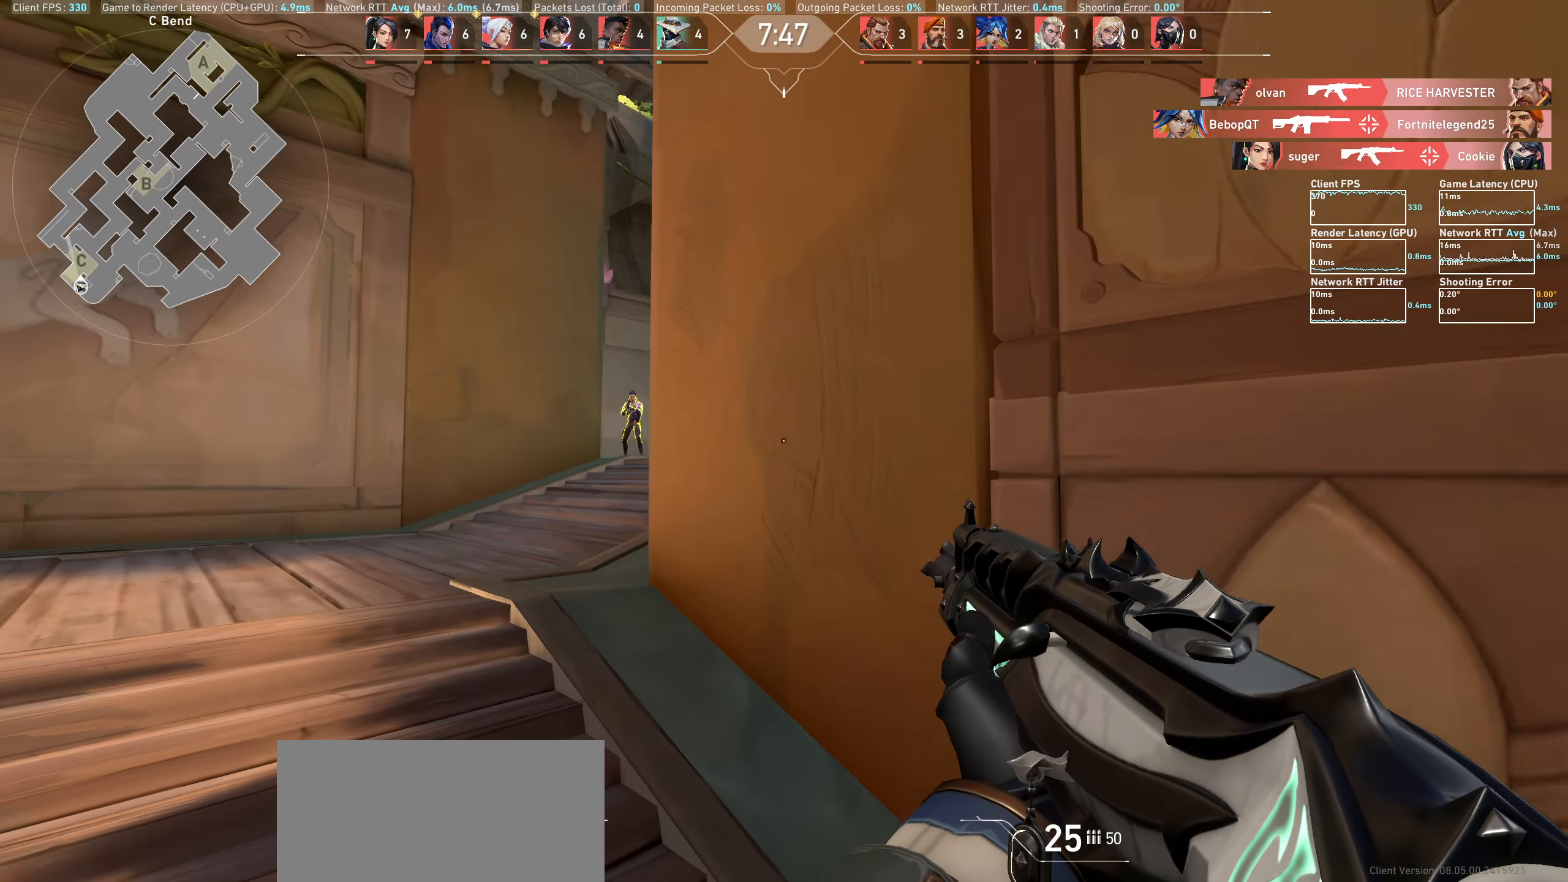
{"keys": ["d"], "mouse": ["left"], "events": [[200, "w", "up"], [233, "a", "up"], [400, "d", "down"], [417, "mouse_left", "down"]]}
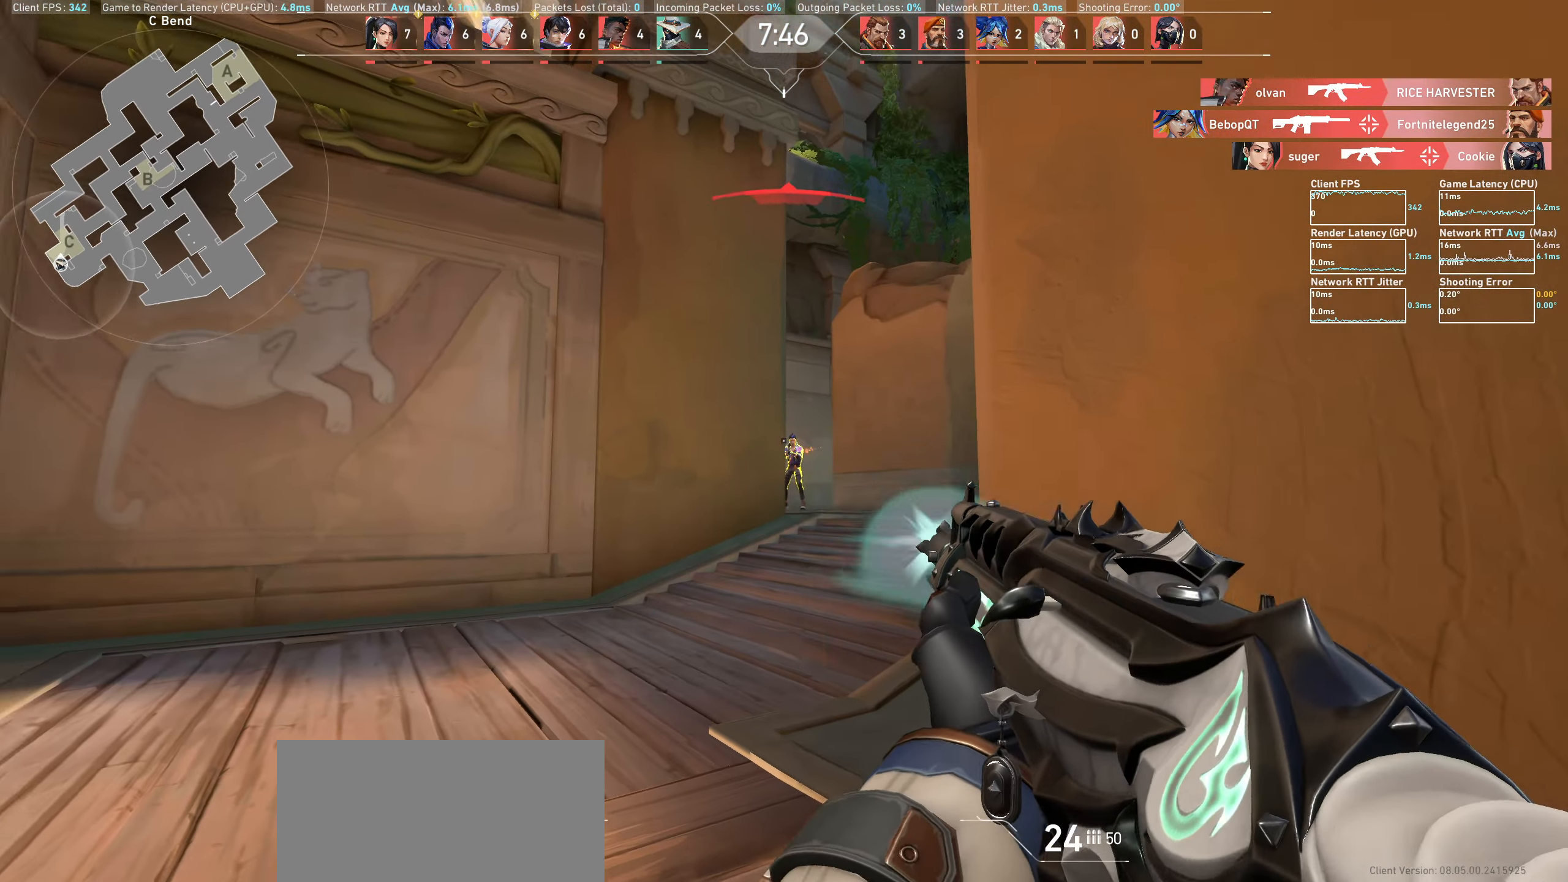
{"keys": [], "mouse": [], "events": [[117, "d", "up"], [133, "mouse_left", "up"], [300, "mouse_left", "down"], [350, "a", "down"], [483, "a", "up"], [483, "mouse_left", "up"]]}
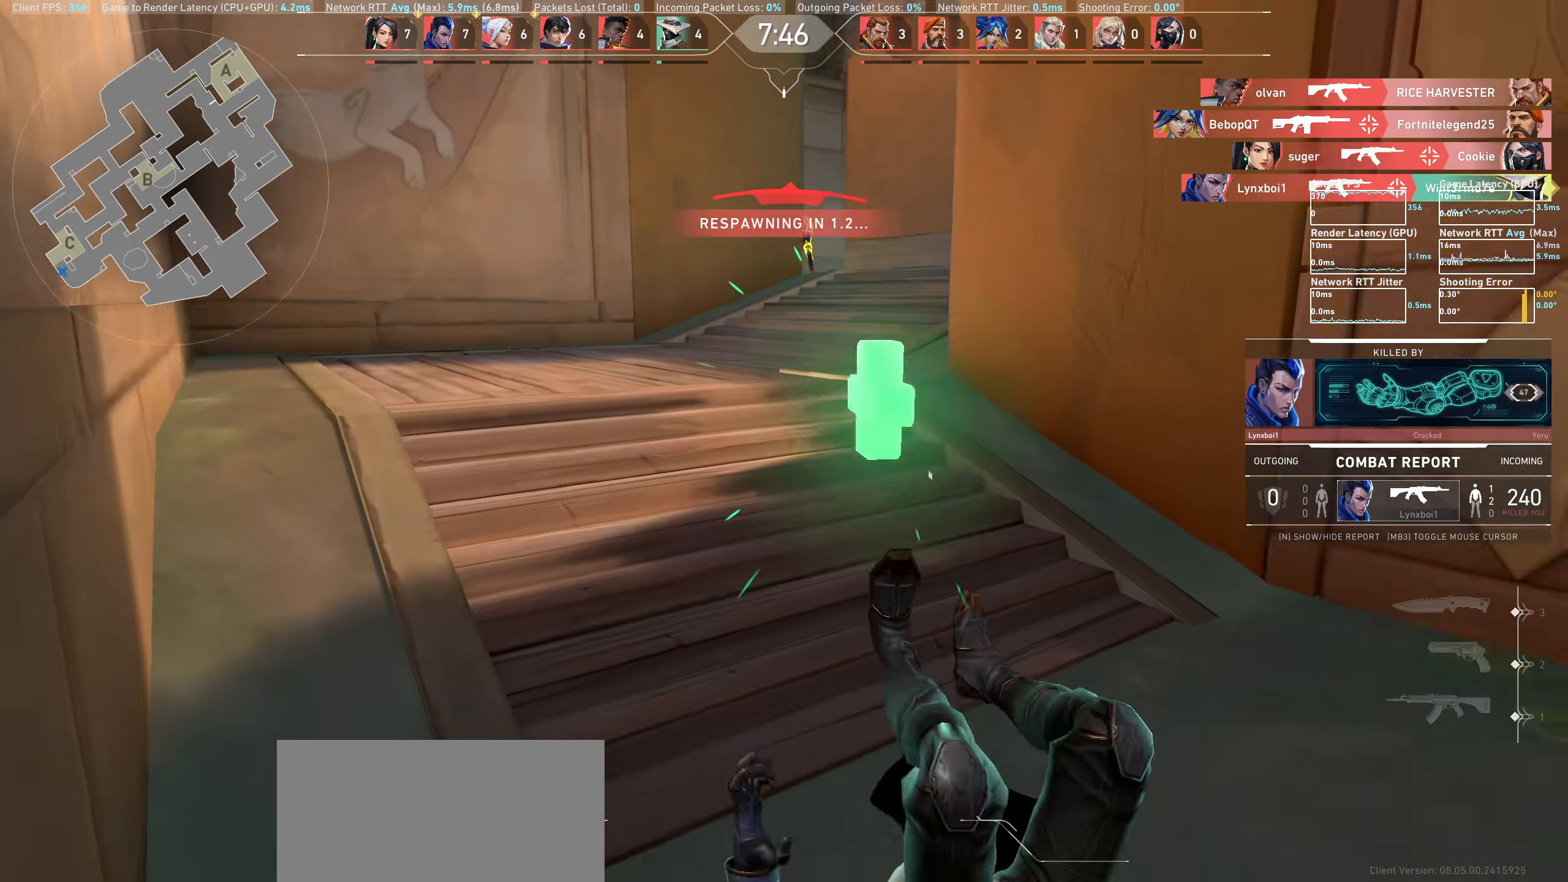
{"keys": [], "mouse": [], "events": []}
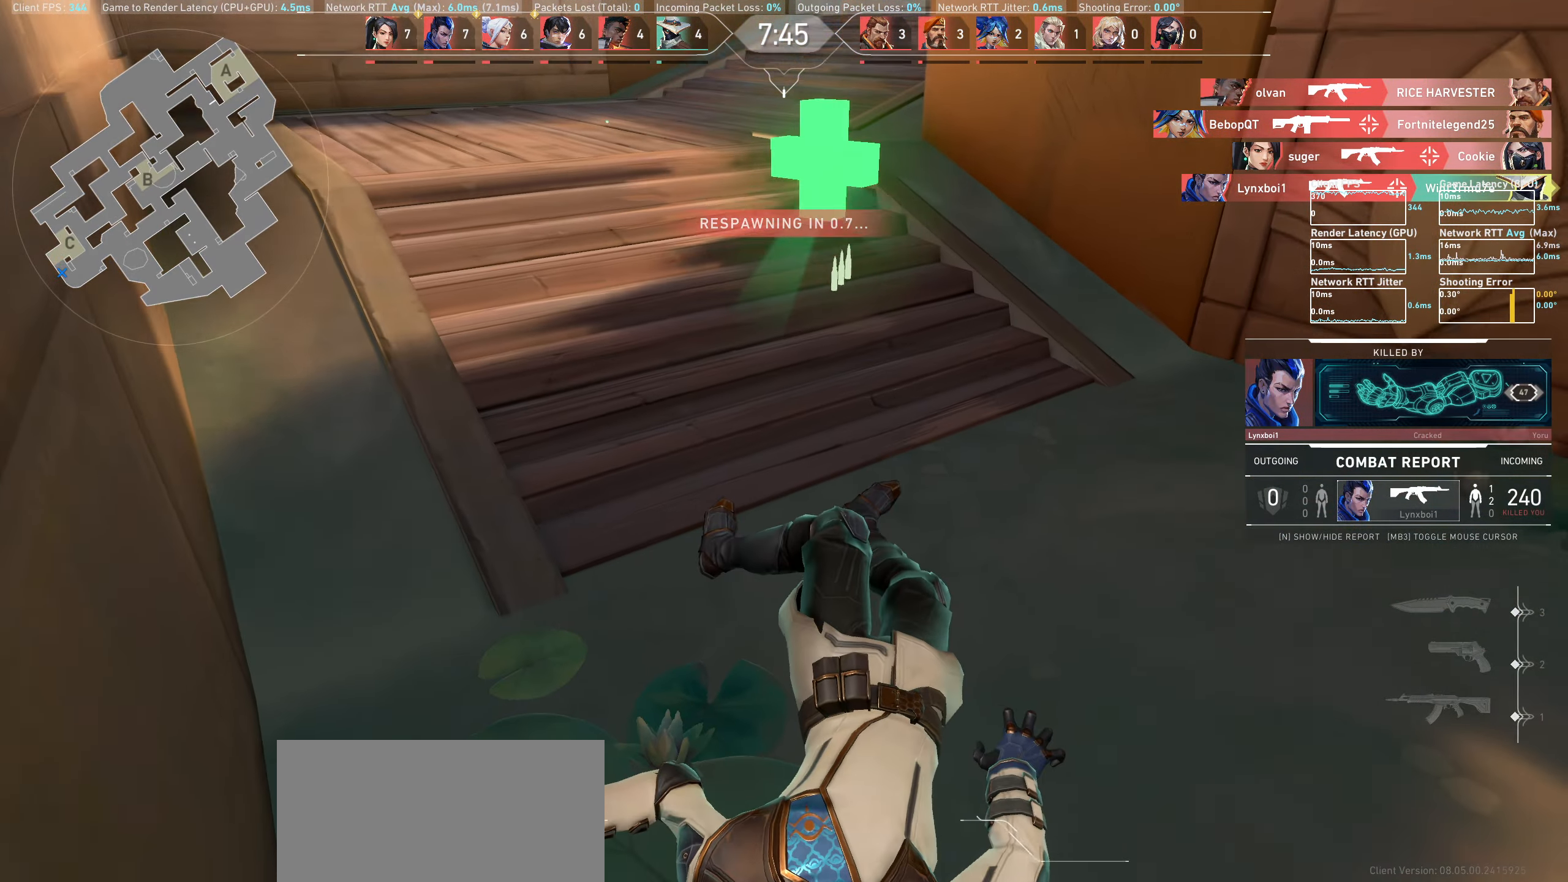
{"keys": [], "mouse": [], "events": []}
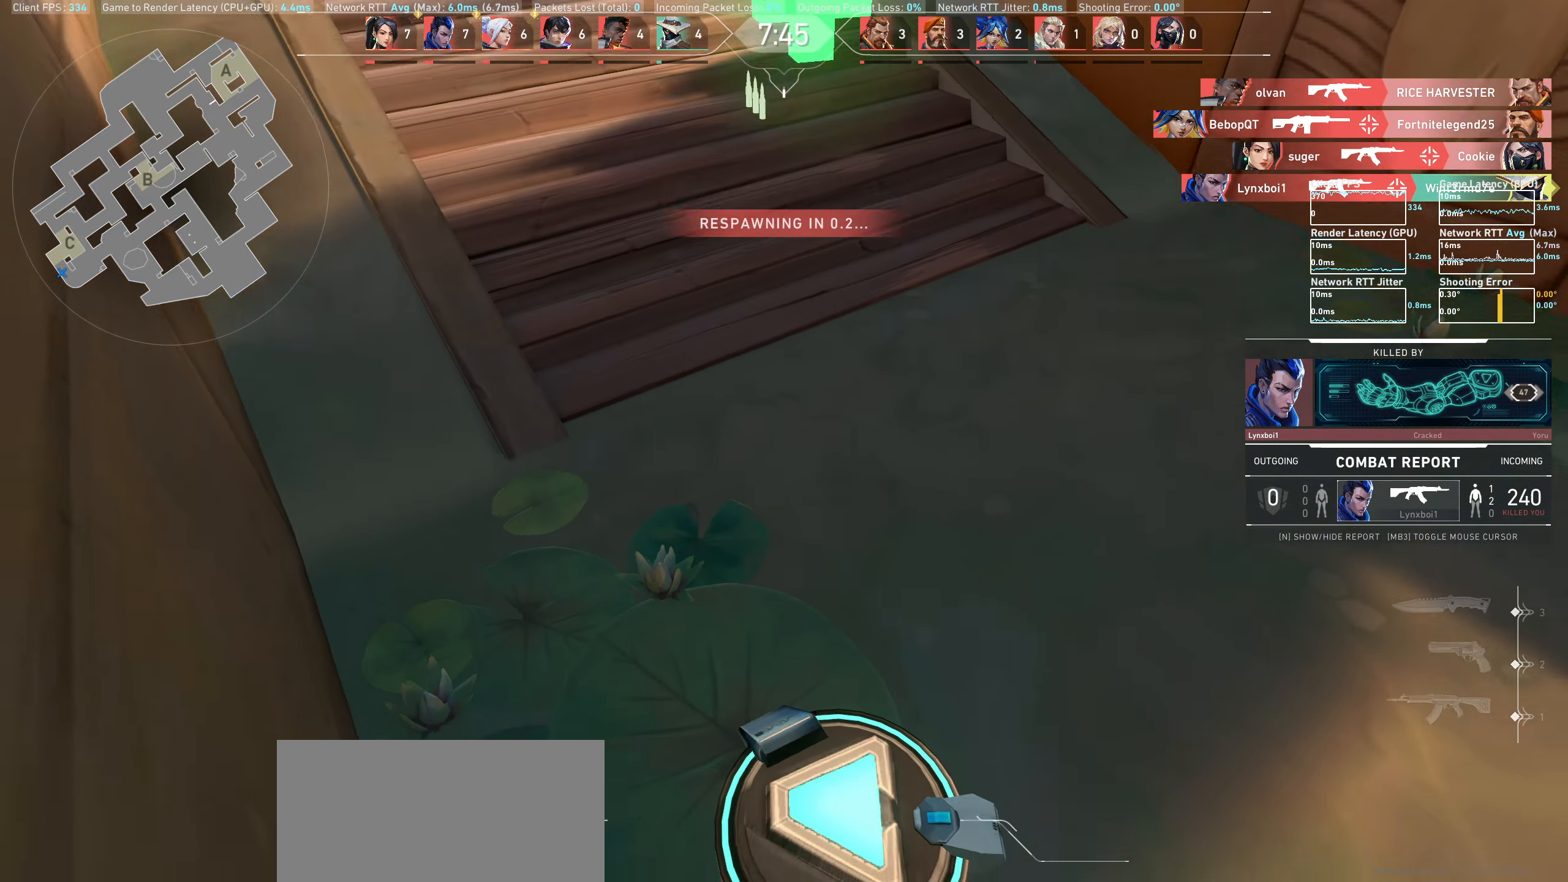
{"keys": [], "mouse": [], "events": []}
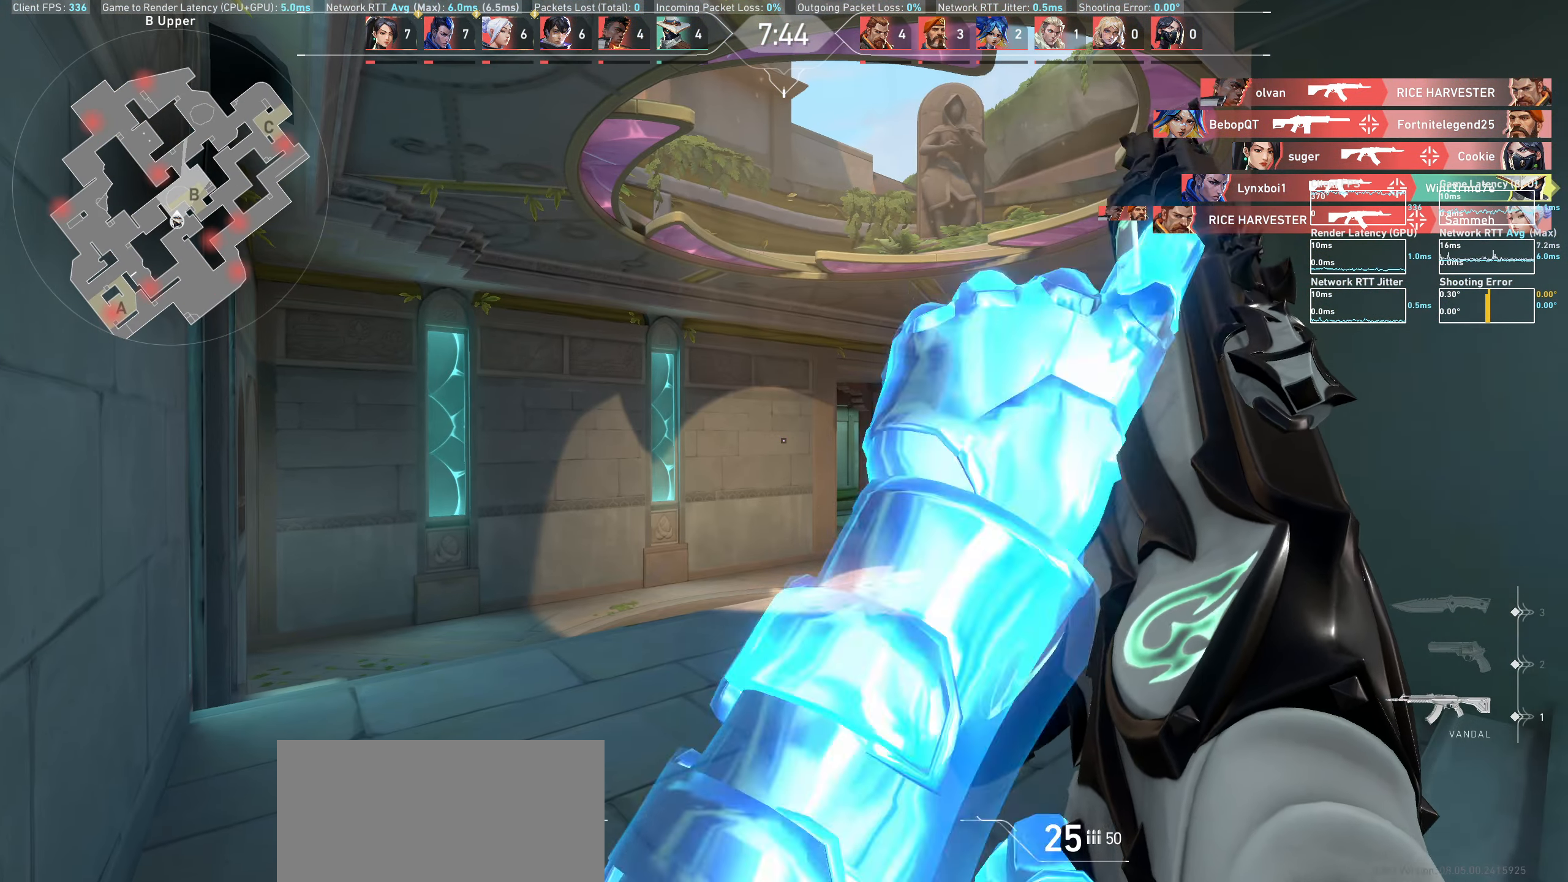
{"keys": ["a", "w"], "mouse": [], "events": [[150, "a", "down"], [283, "w", "down"]]}
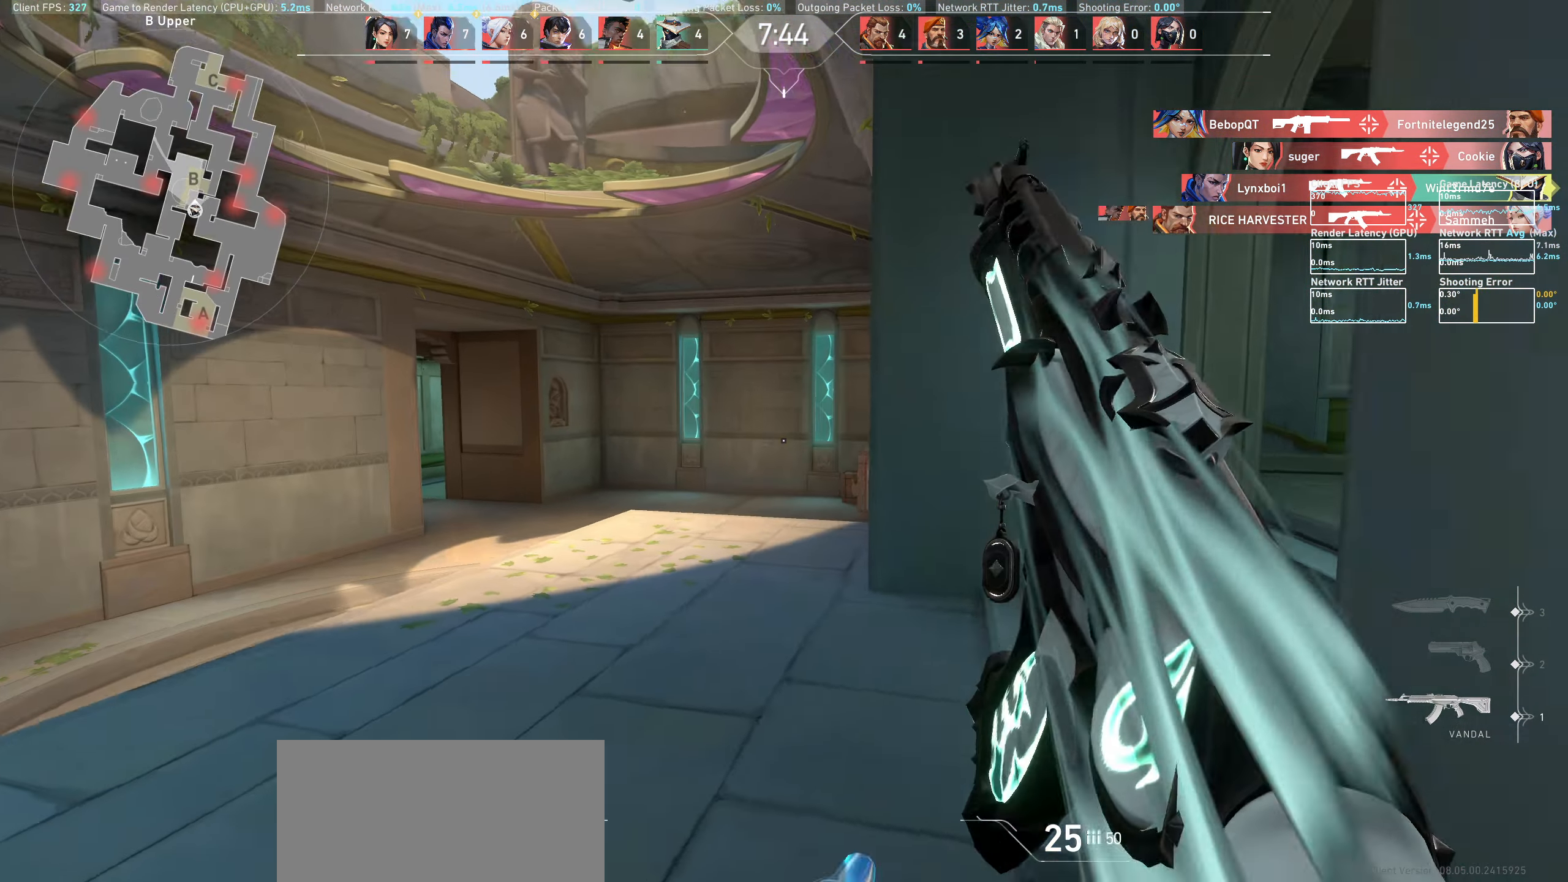
{"keys": ["w"], "mouse": [], "events": [[17, "w", "up"], [33, "a", "up"], [250, "a", "down"], [350, "w", "down"], [450, "a", "up"]]}
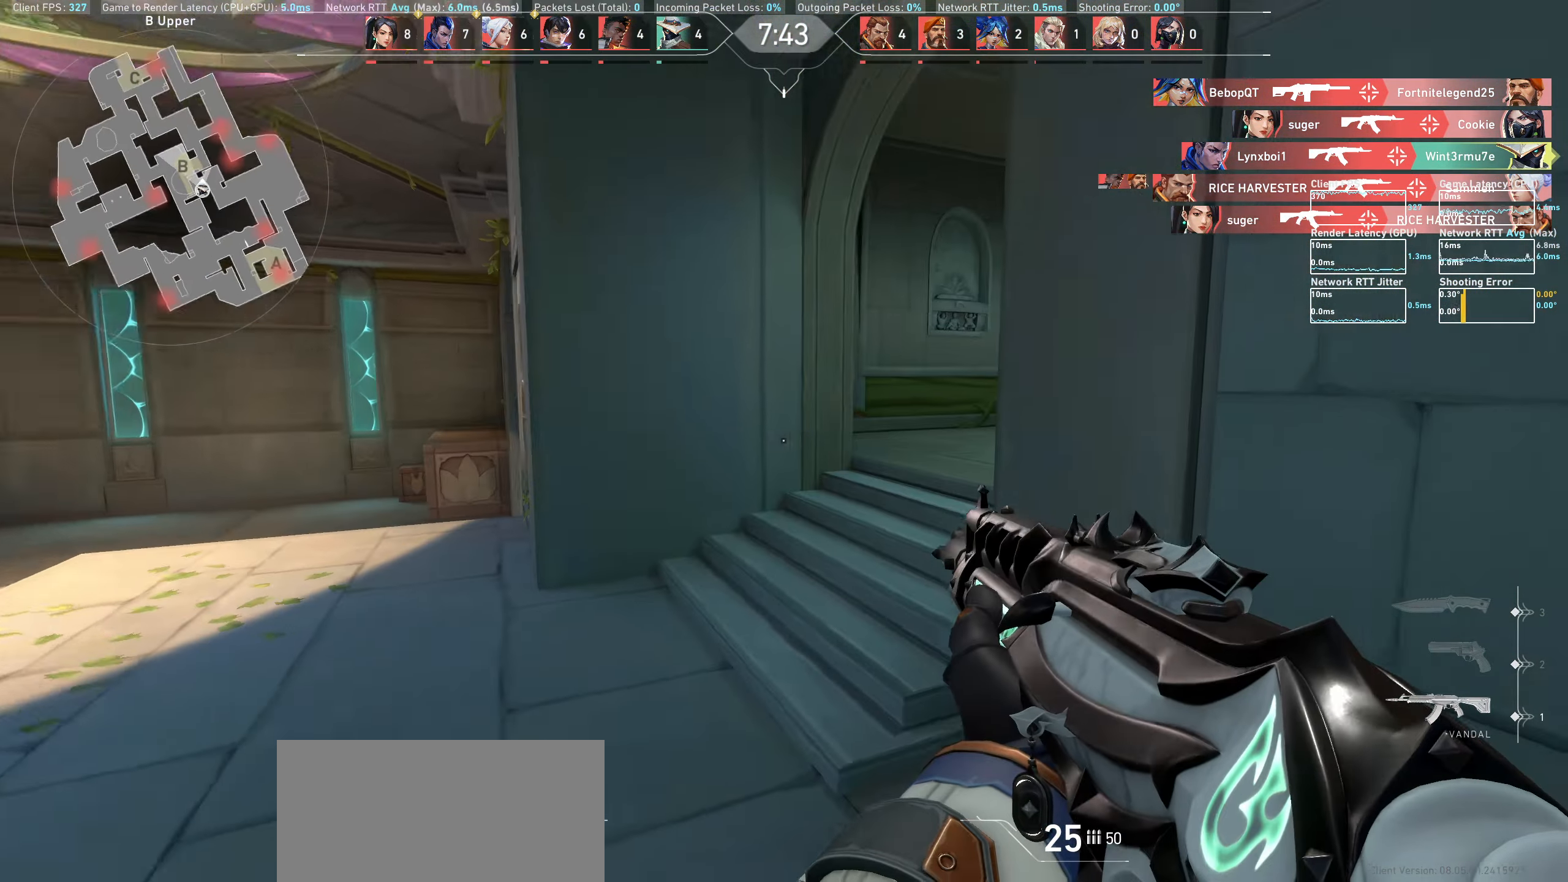
{"keys": ["w"], "mouse": [], "events": []}
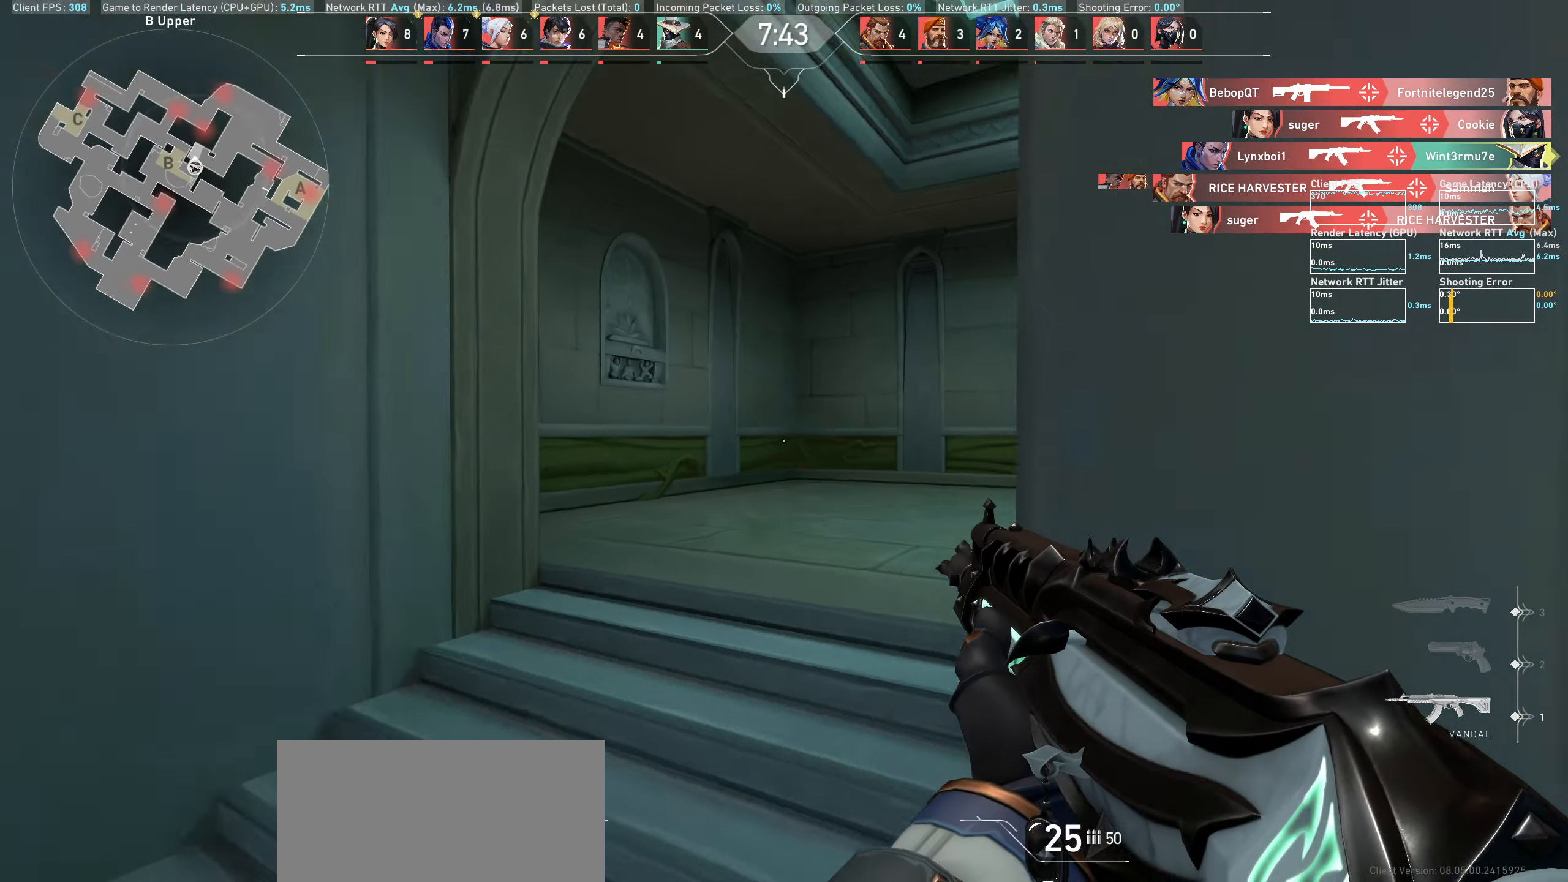
{"keys": [], "mouse": [], "events": [[367, "a", "down"], [500, "a", "up"], [500, "w", "up"]]}
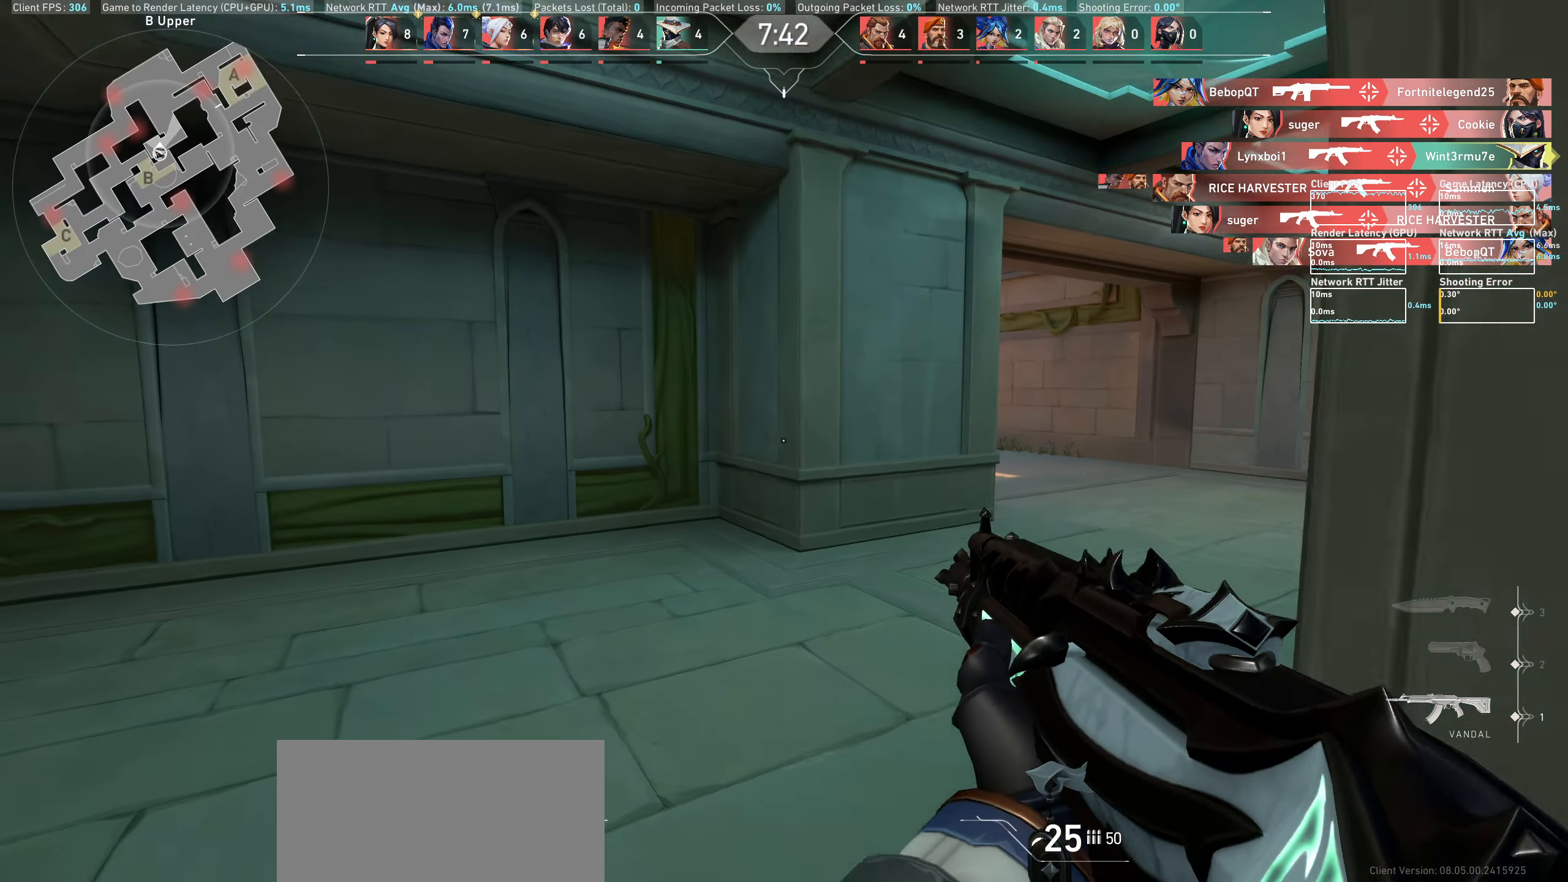
{"keys": ["w"], "mouse": [], "events": [[150, "a", "down"], [217, "w", "down"], [350, "a", "up"]]}
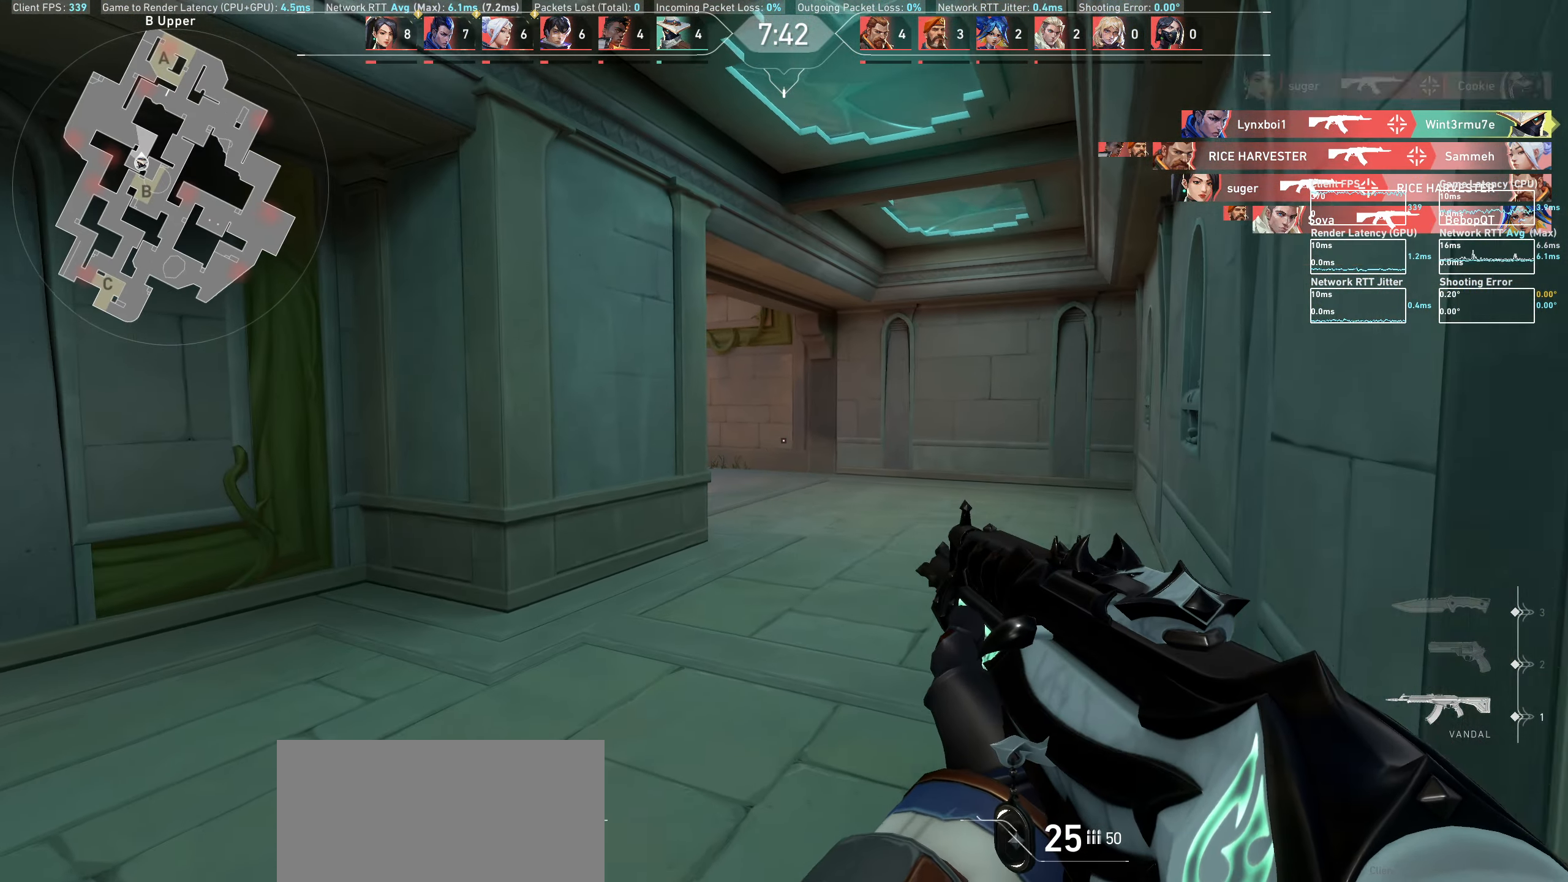
{"keys": ["d", "w"], "mouse": [], "events": [[317, "d", "down"]]}
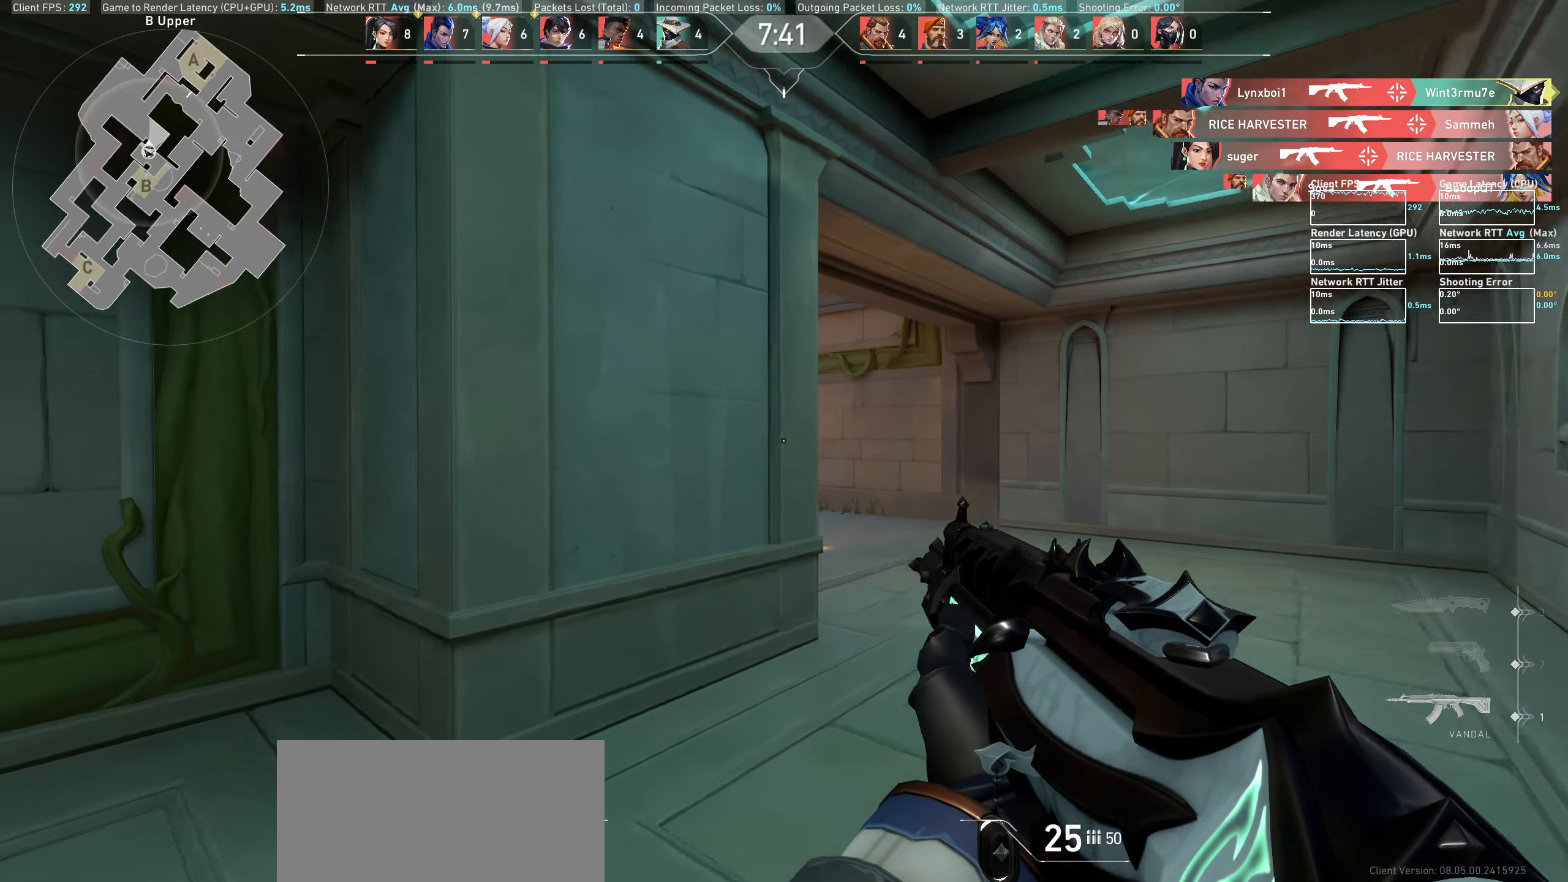
{"keys": ["d", "w"], "mouse": [], "events": [[317, "w", "up"], [483, "w", "down"]]}
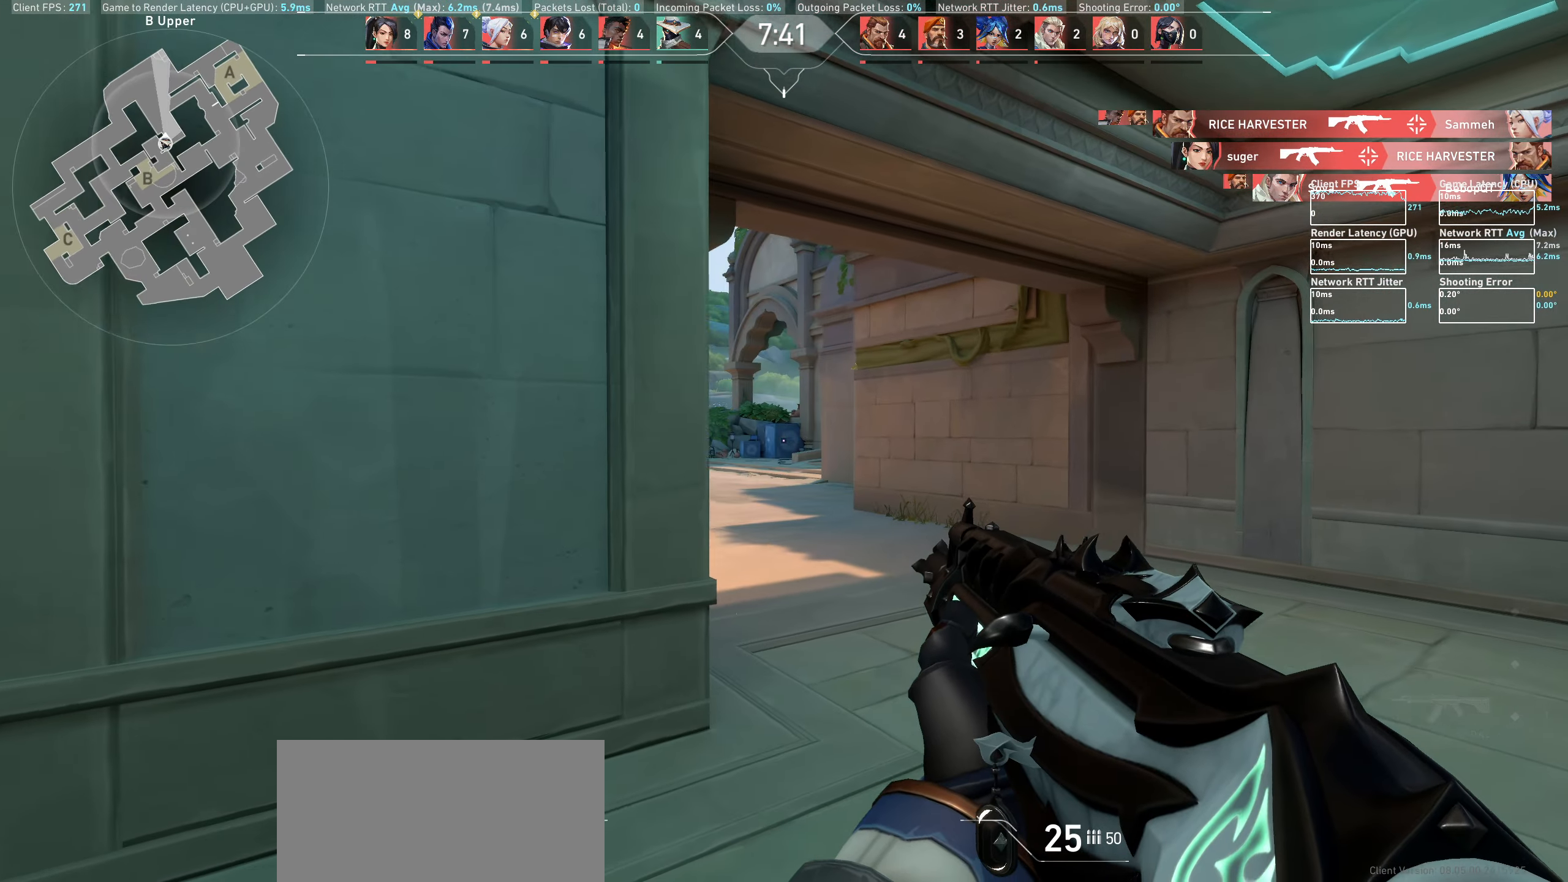
{"keys": ["d", "w"], "mouse": [], "events": []}
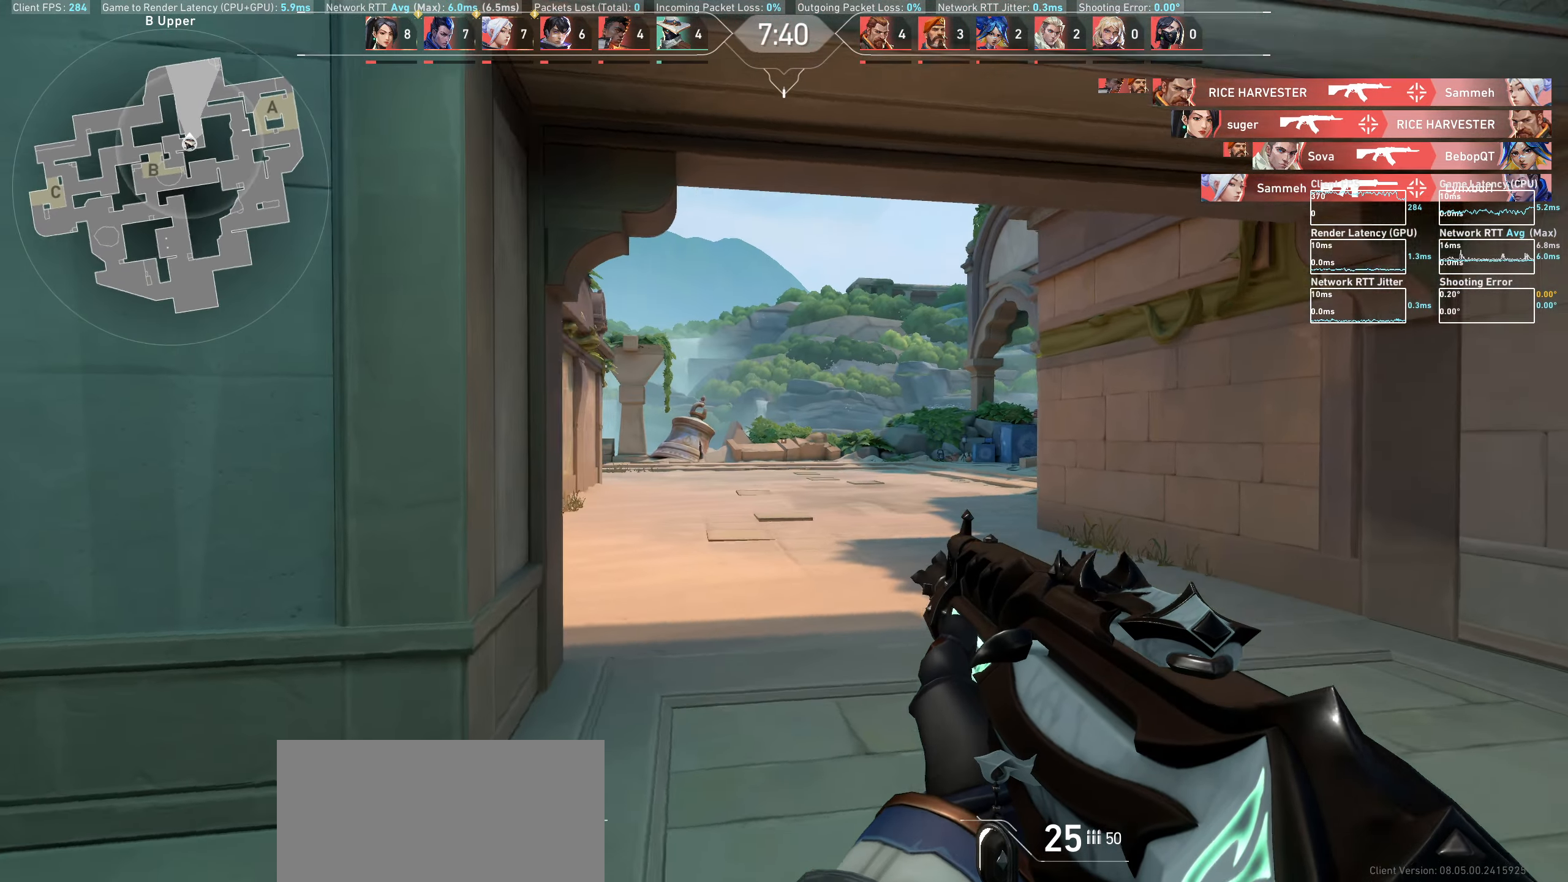
{"keys": ["d", "w"], "mouse": [], "events": [[150, "w", "up"], [400, "w", "down"]]}
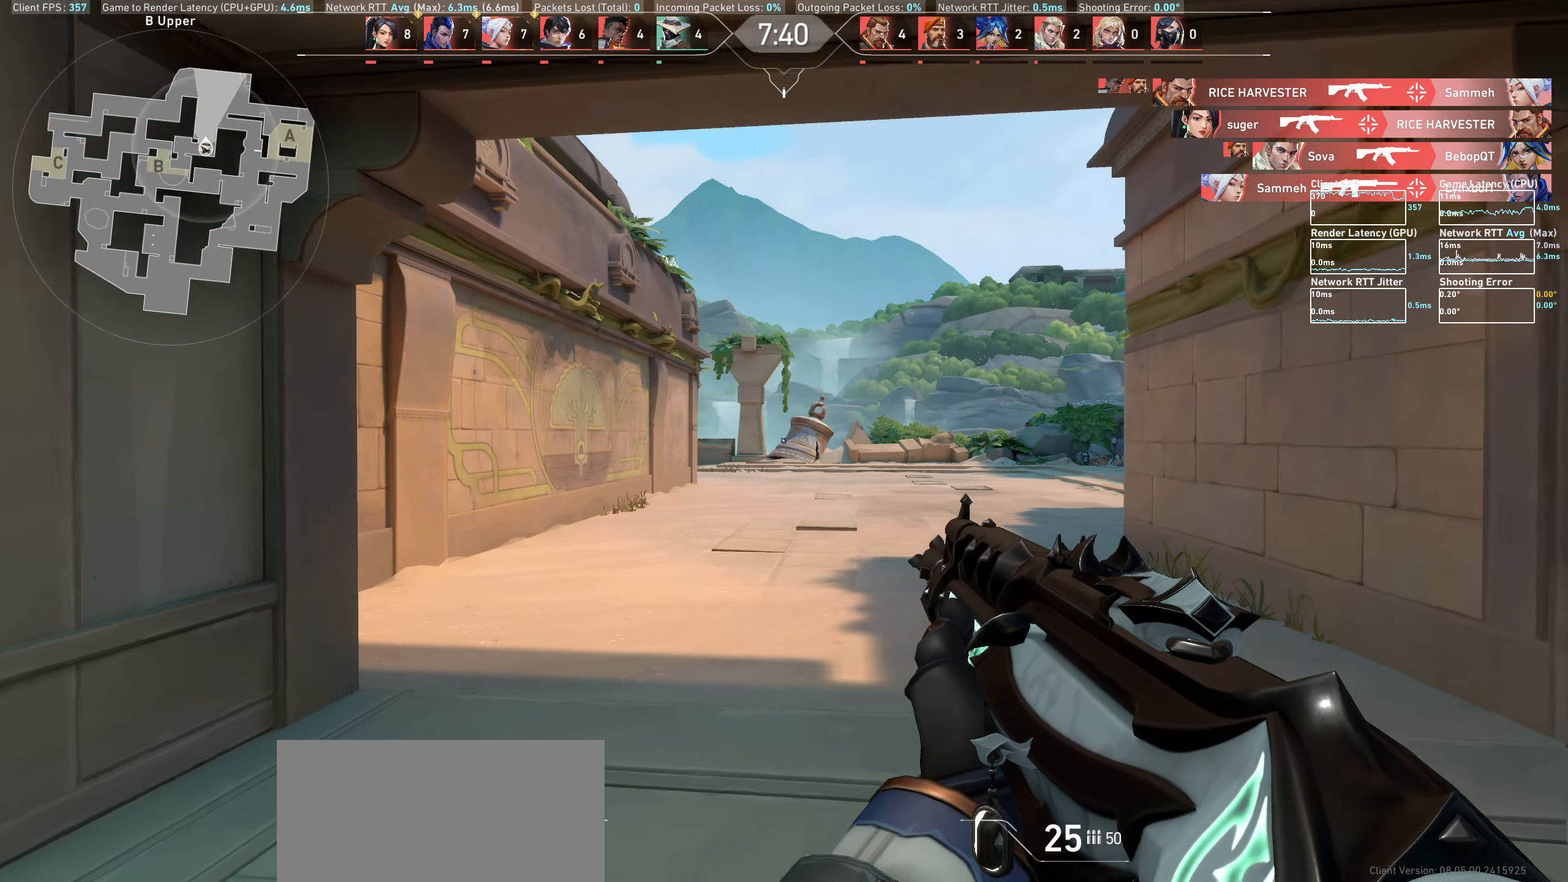
{"keys": [], "mouse": [], "events": [[350, "d", "up"], [450, "w", "up"]]}
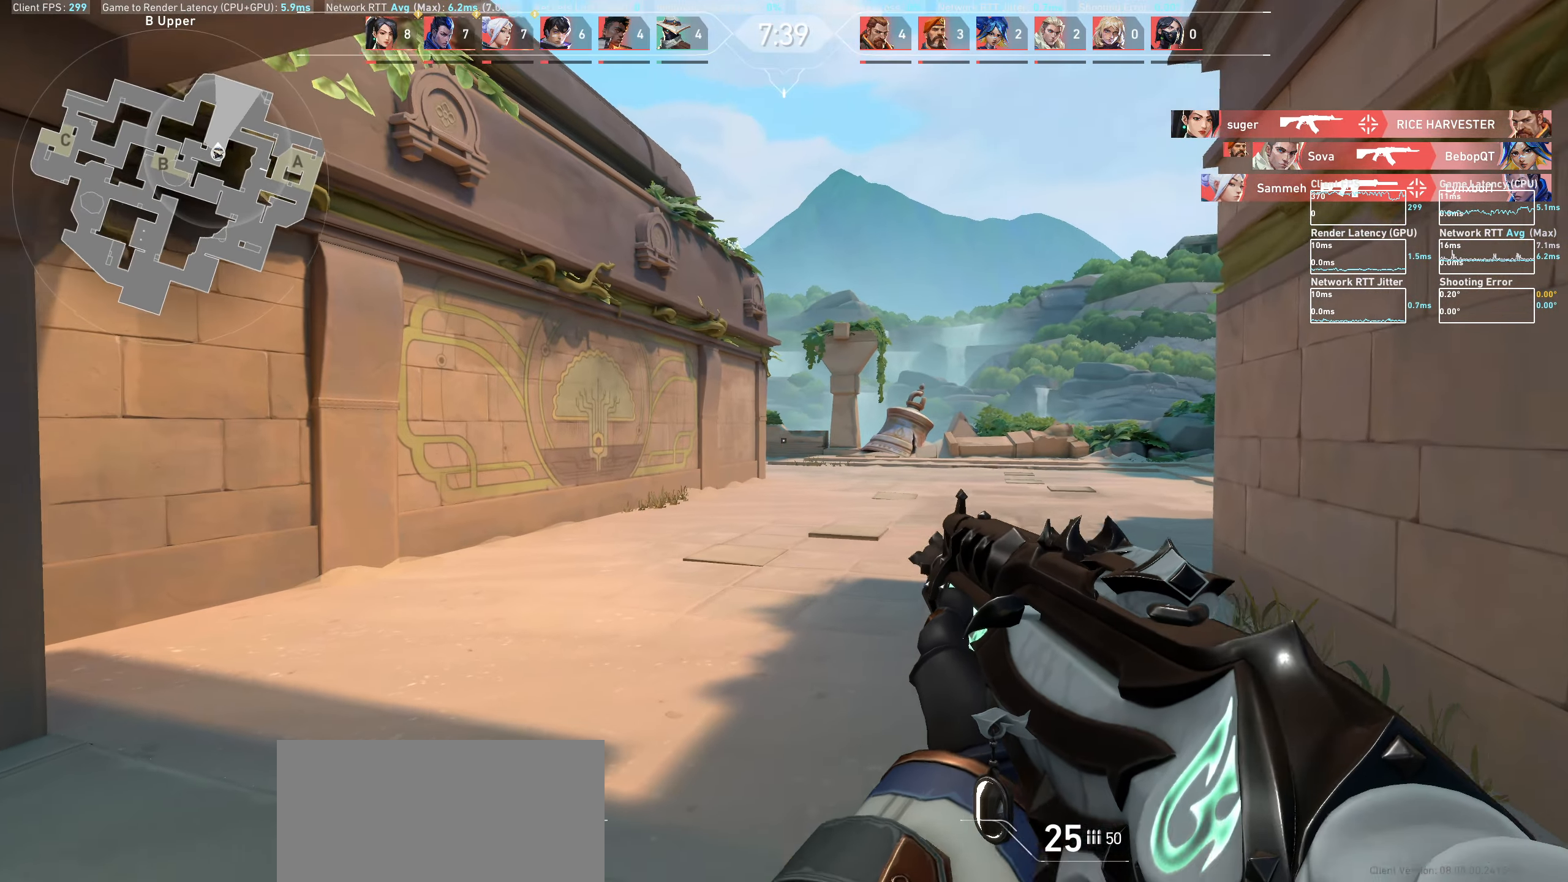
{"keys": [], "mouse": [], "events": []}
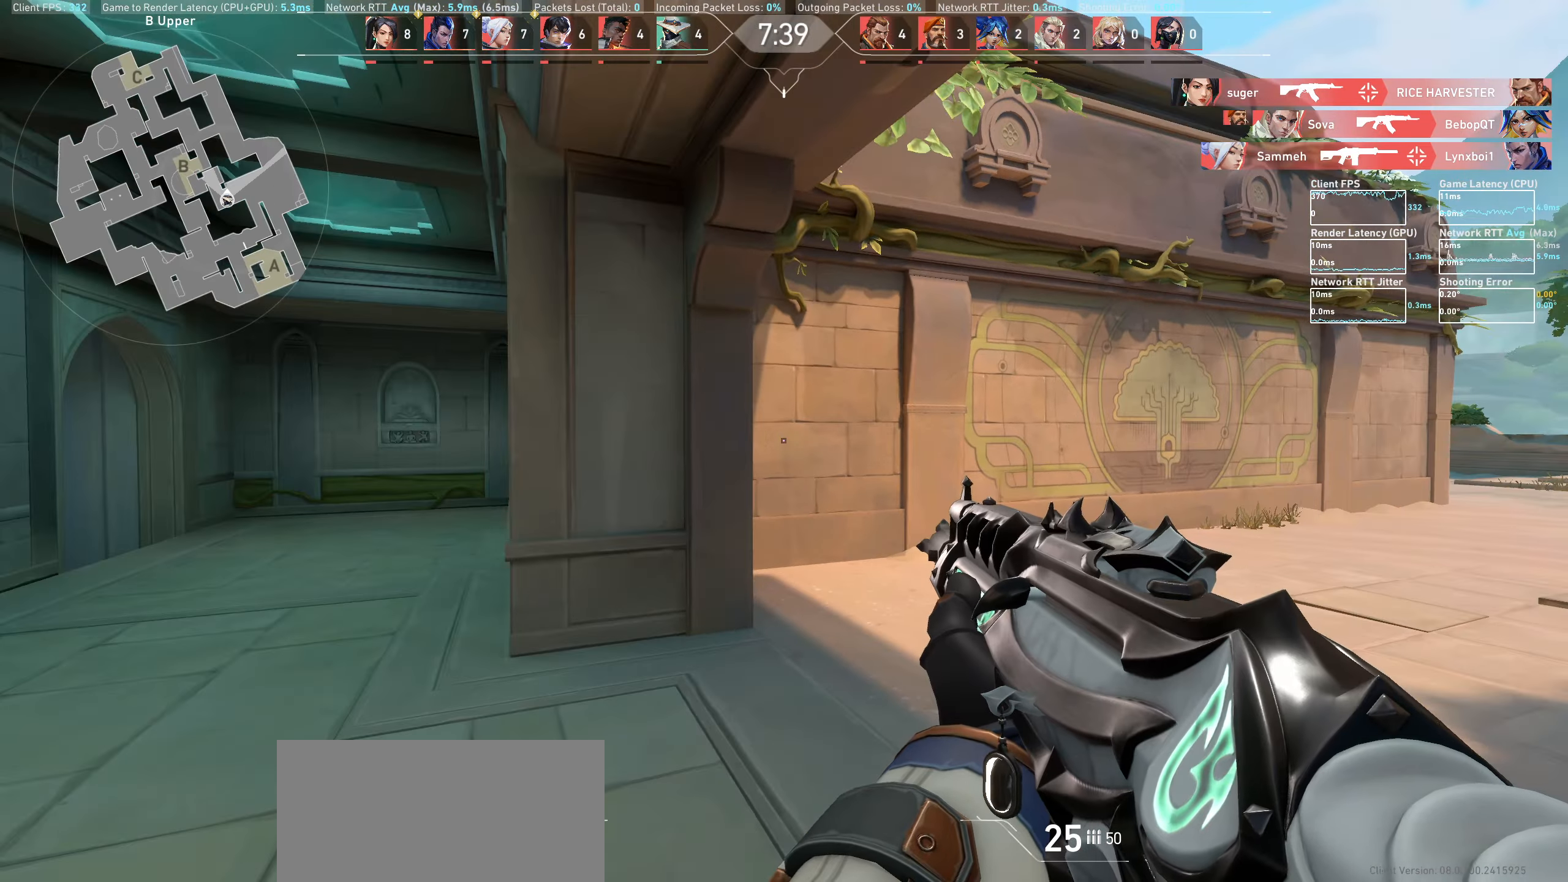
{"keys": ["a"], "mouse": [], "events": [[217, "a", "down"]]}
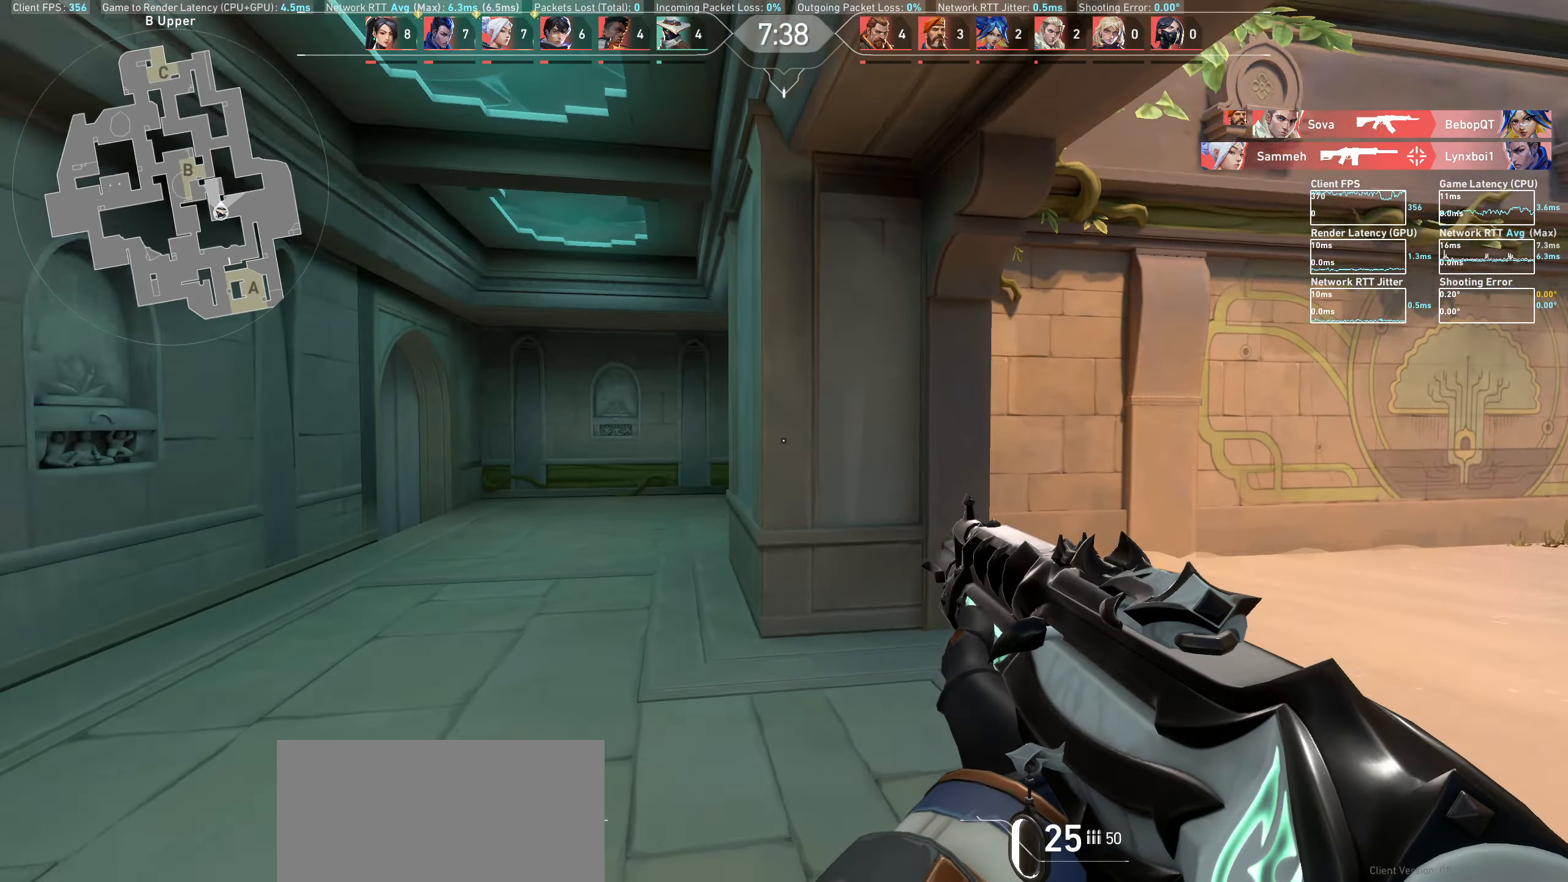
{"keys": ["a"], "mouse": [], "events": [[83, "w", "down"], [333, "w", "up"]]}
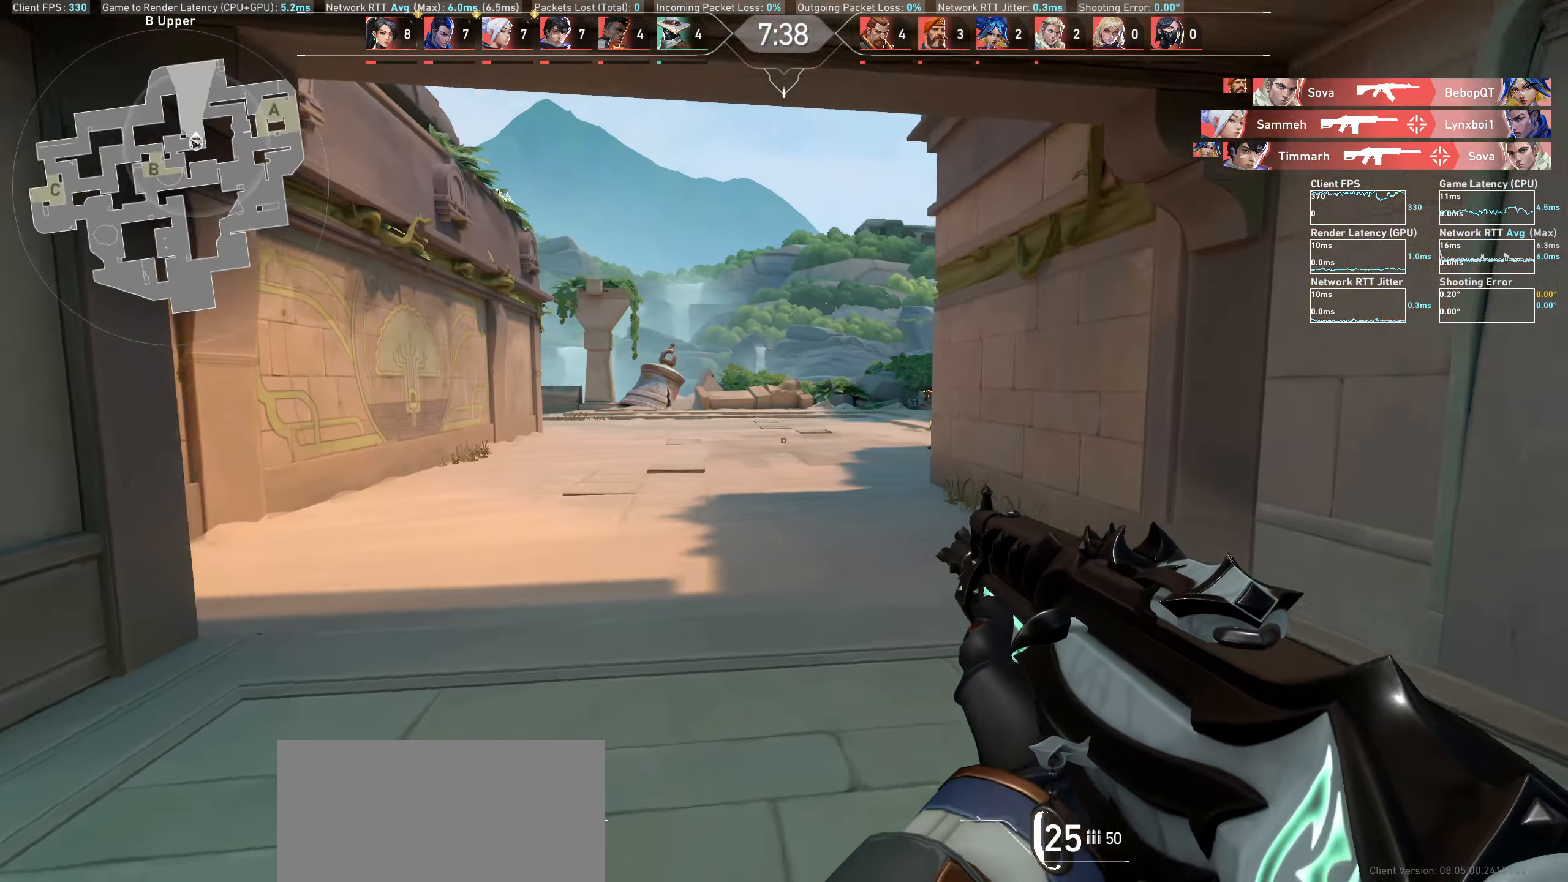
{"keys": ["a"], "mouse": [], "events": []}
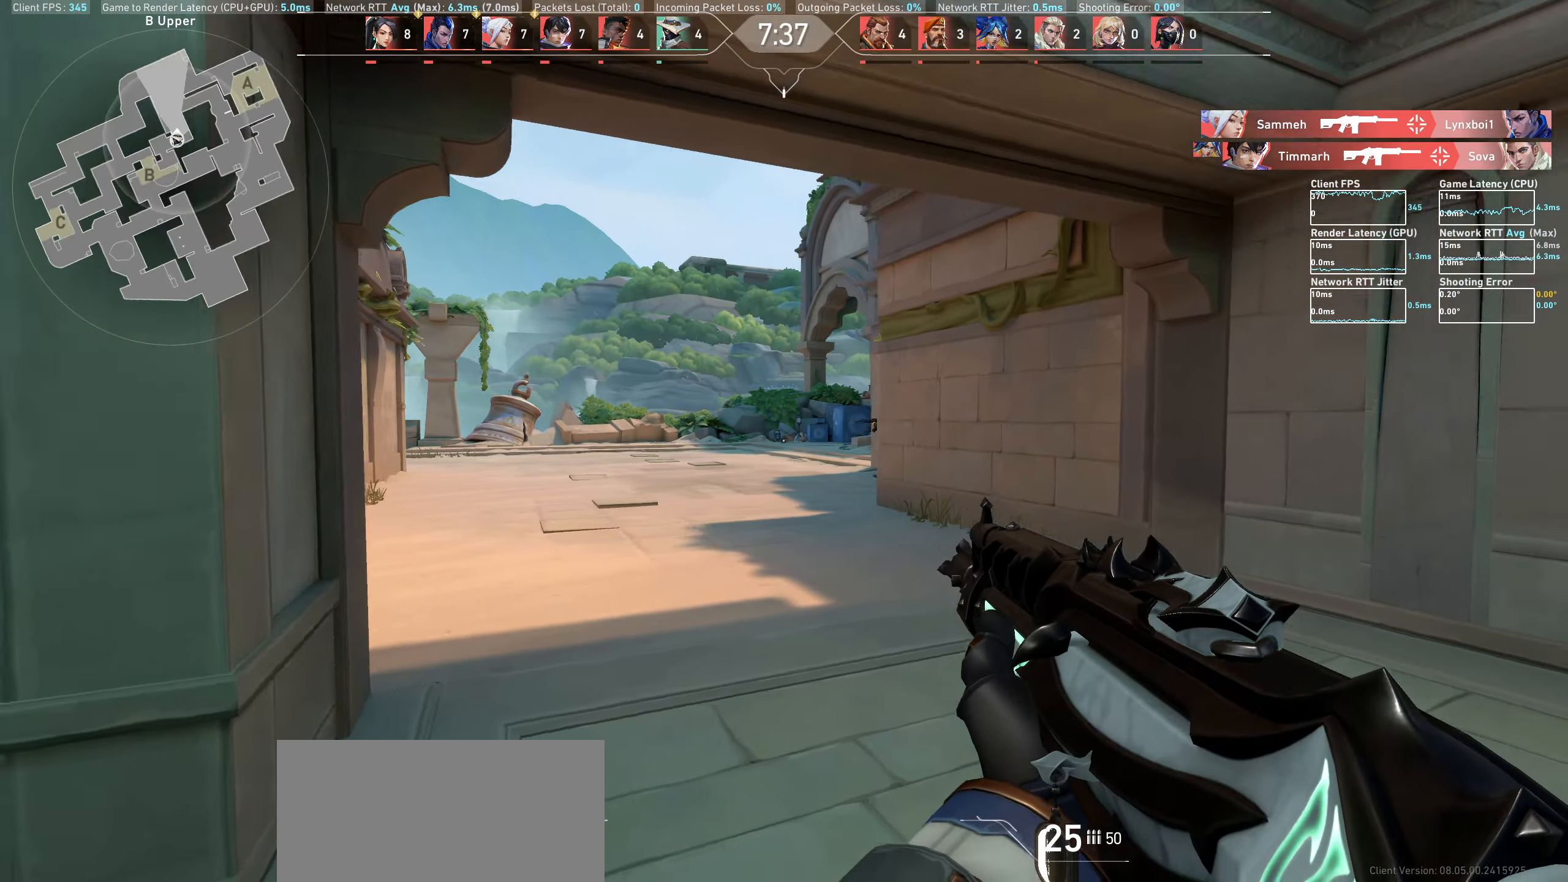
{"keys": [], "mouse": [], "events": [[83, "a", "up"]]}
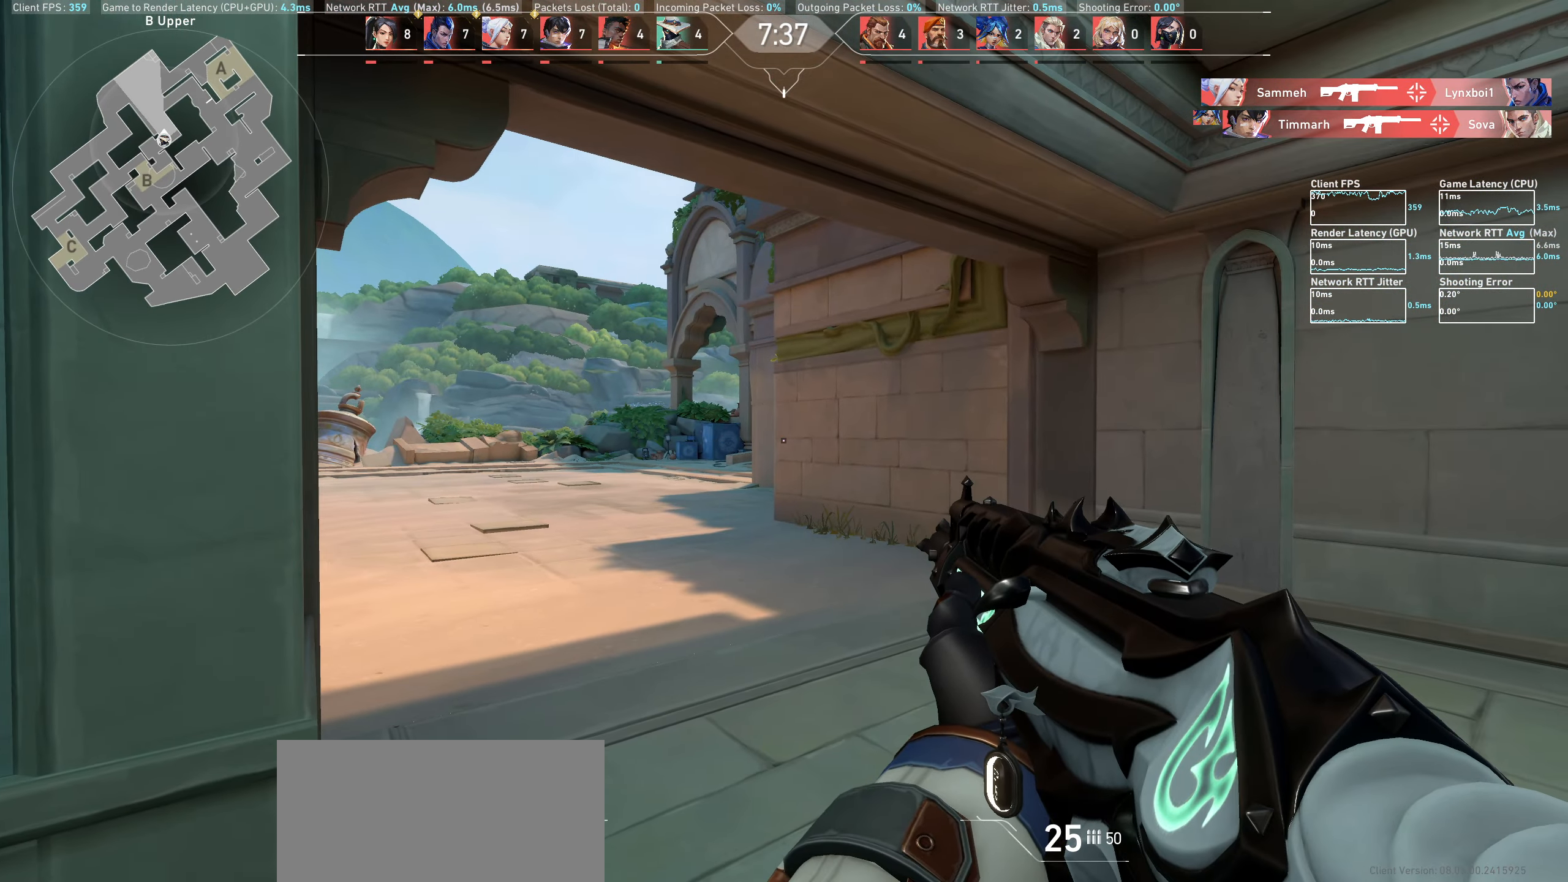
{"keys": ["w"], "mouse": [], "events": [[100, "w", "down"]]}